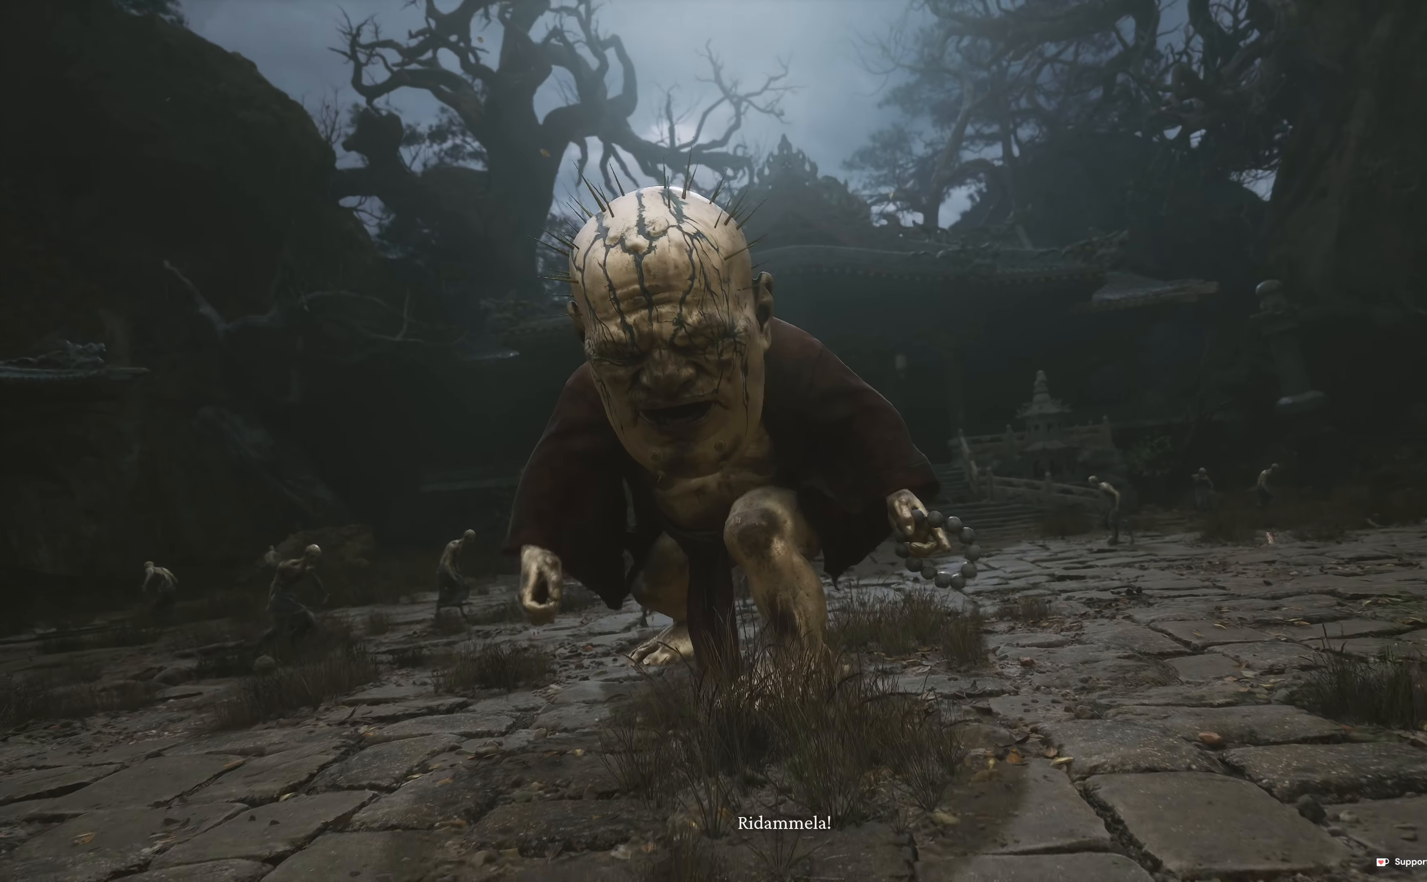
Gameplay with a controller (Xbox layout); each line is a JSON object with the inputs held at the frame after it. "events" lists button and stick changes between this image and that frame as [ms after this image, input, new state], when the widget could be followed in between.
{"buttons": [], "left_stick": "up", "right_stick": "center", "events": [[150, "left_stick", "up"]]}
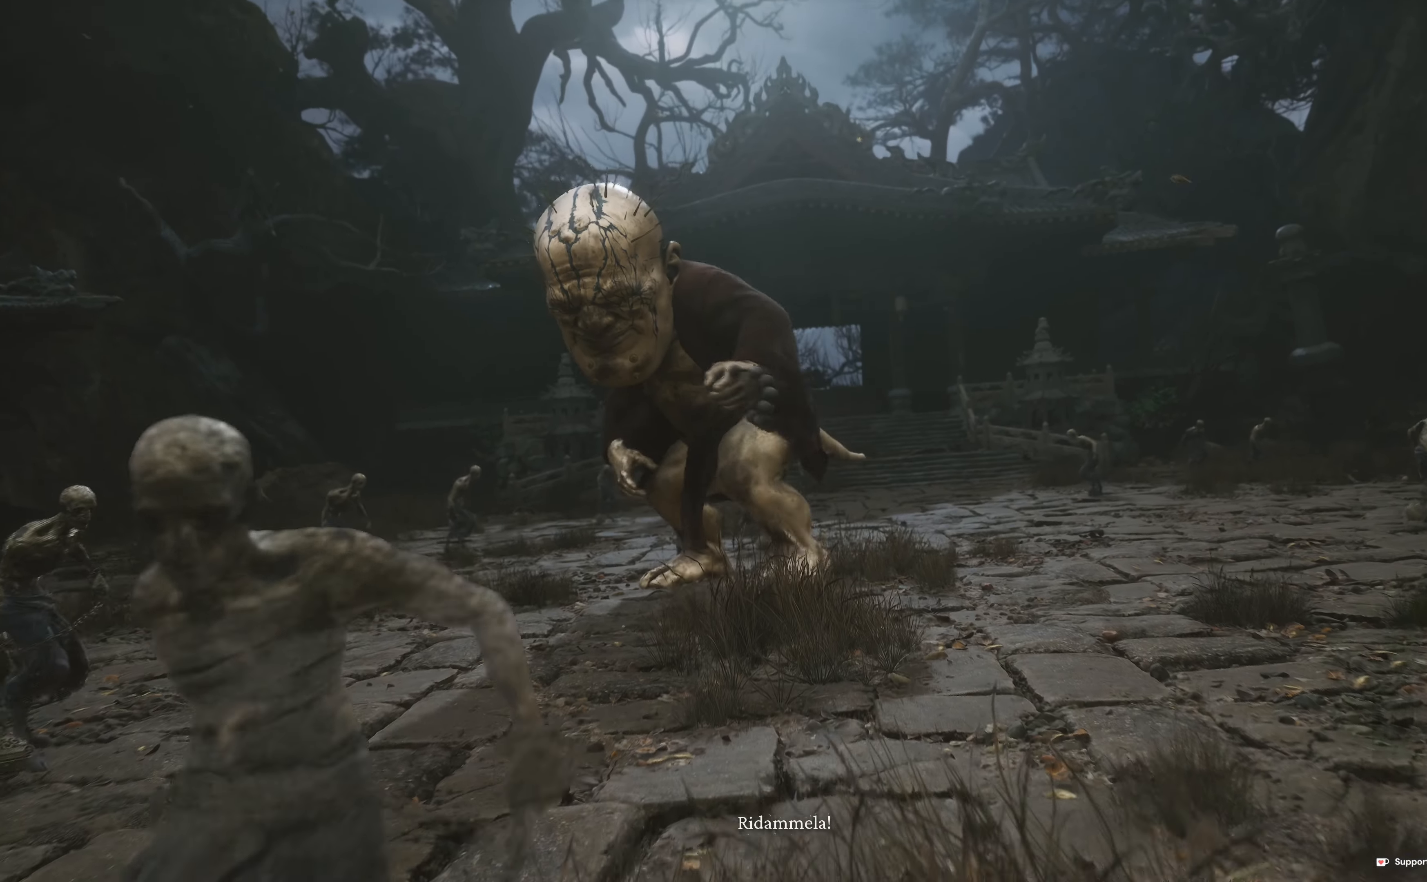
{"buttons": [], "left_stick": "up", "right_stick": "center", "events": []}
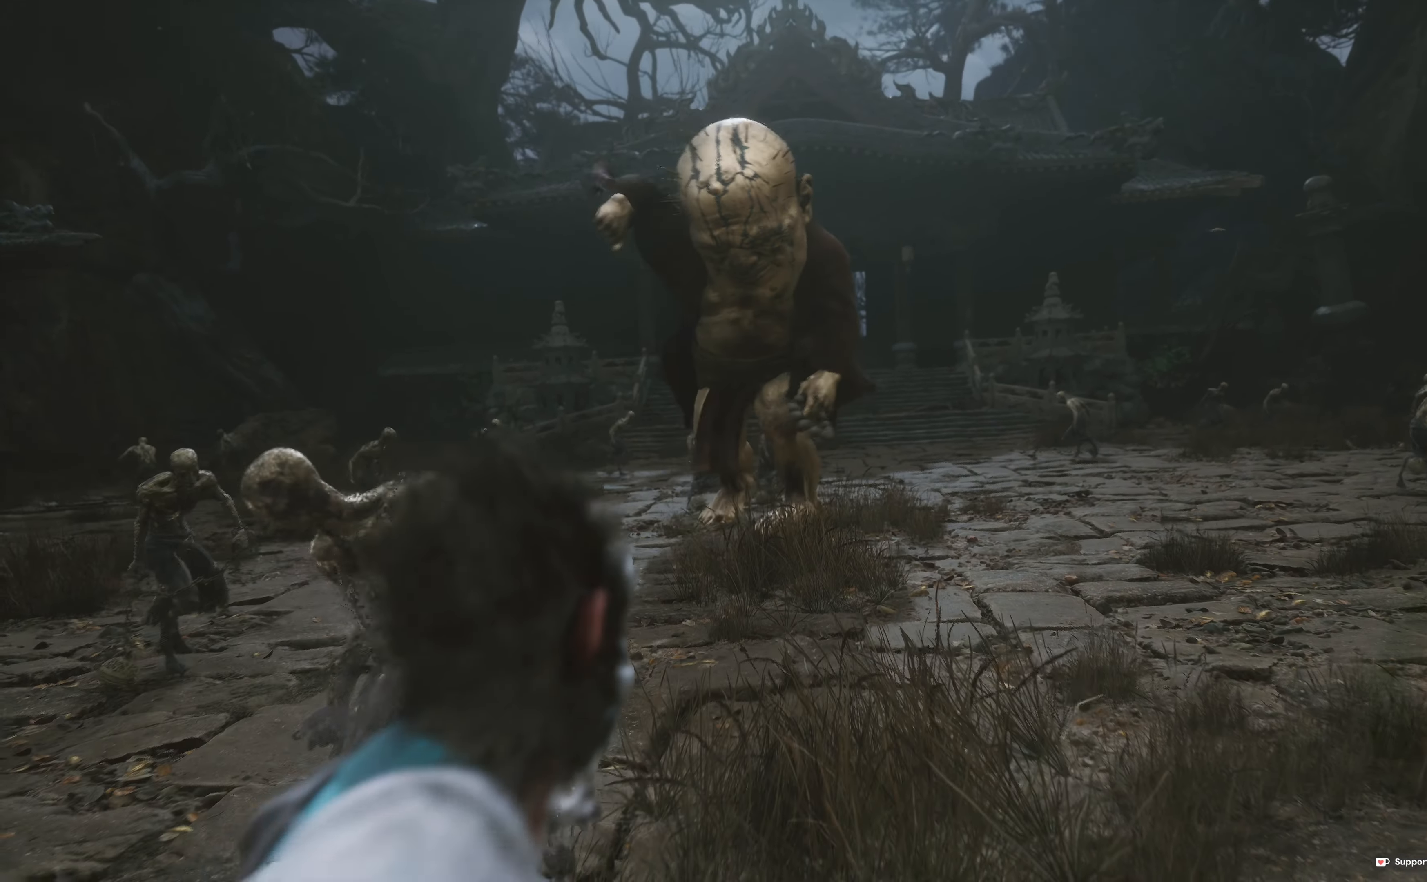
{"buttons": [], "left_stick": "up", "right_stick": "center", "events": [[217, "L3", "down"], [367, "L3", "up"]]}
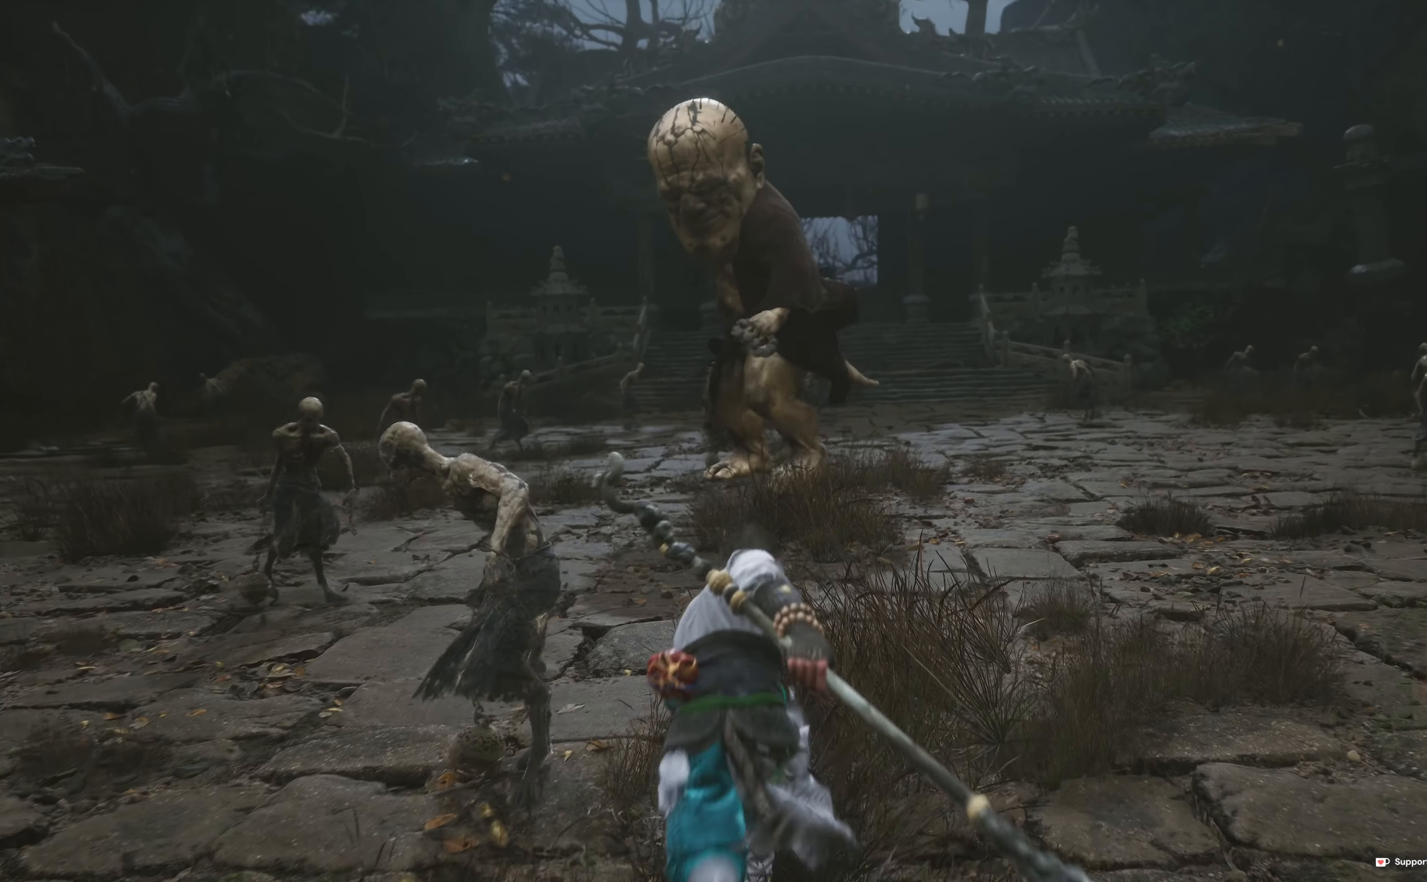
{"buttons": [], "left_stick": "up", "right_stick": "center", "events": []}
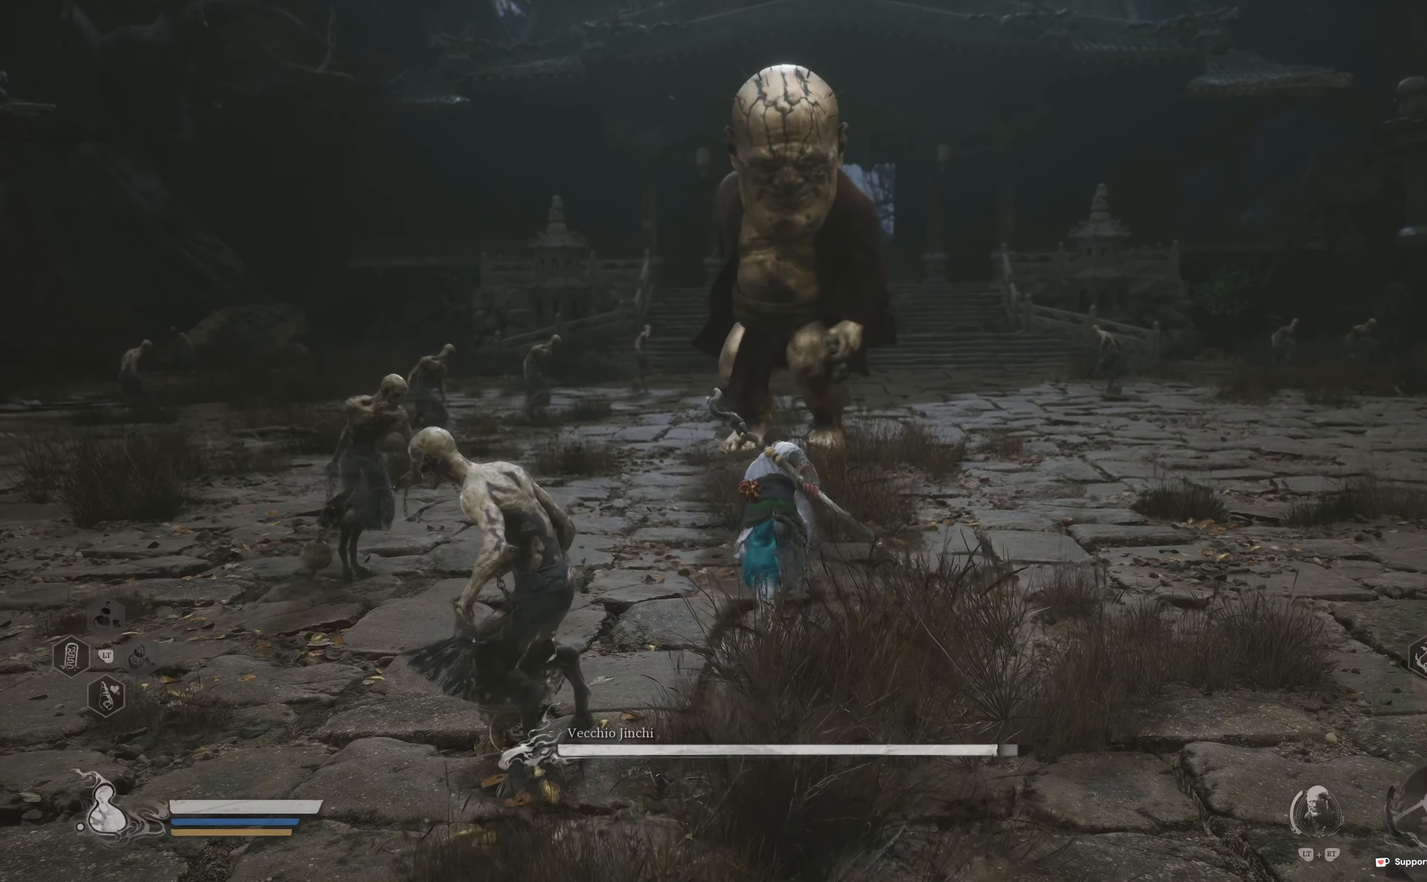
{"buttons": [], "left_stick": "up", "right_stick": "center", "events": [[33, "L3", "down"], [183, "L3", "up"]]}
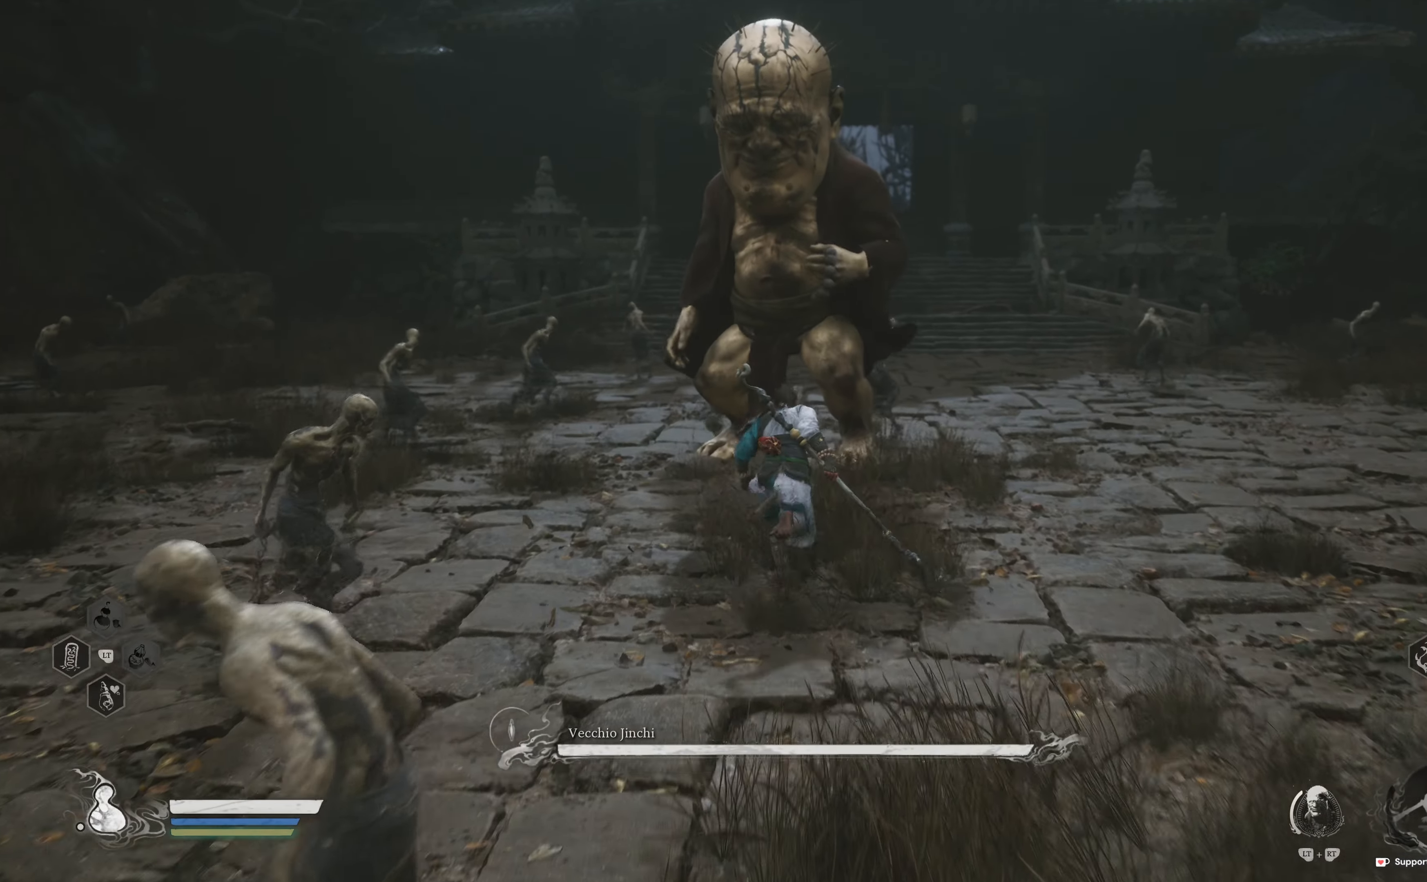
{"buttons": ["R1"], "left_stick": "up", "right_stick": "center", "events": [[267, "R1", "down"], [383, "R1", "up"], [467, "R1", "down"]]}
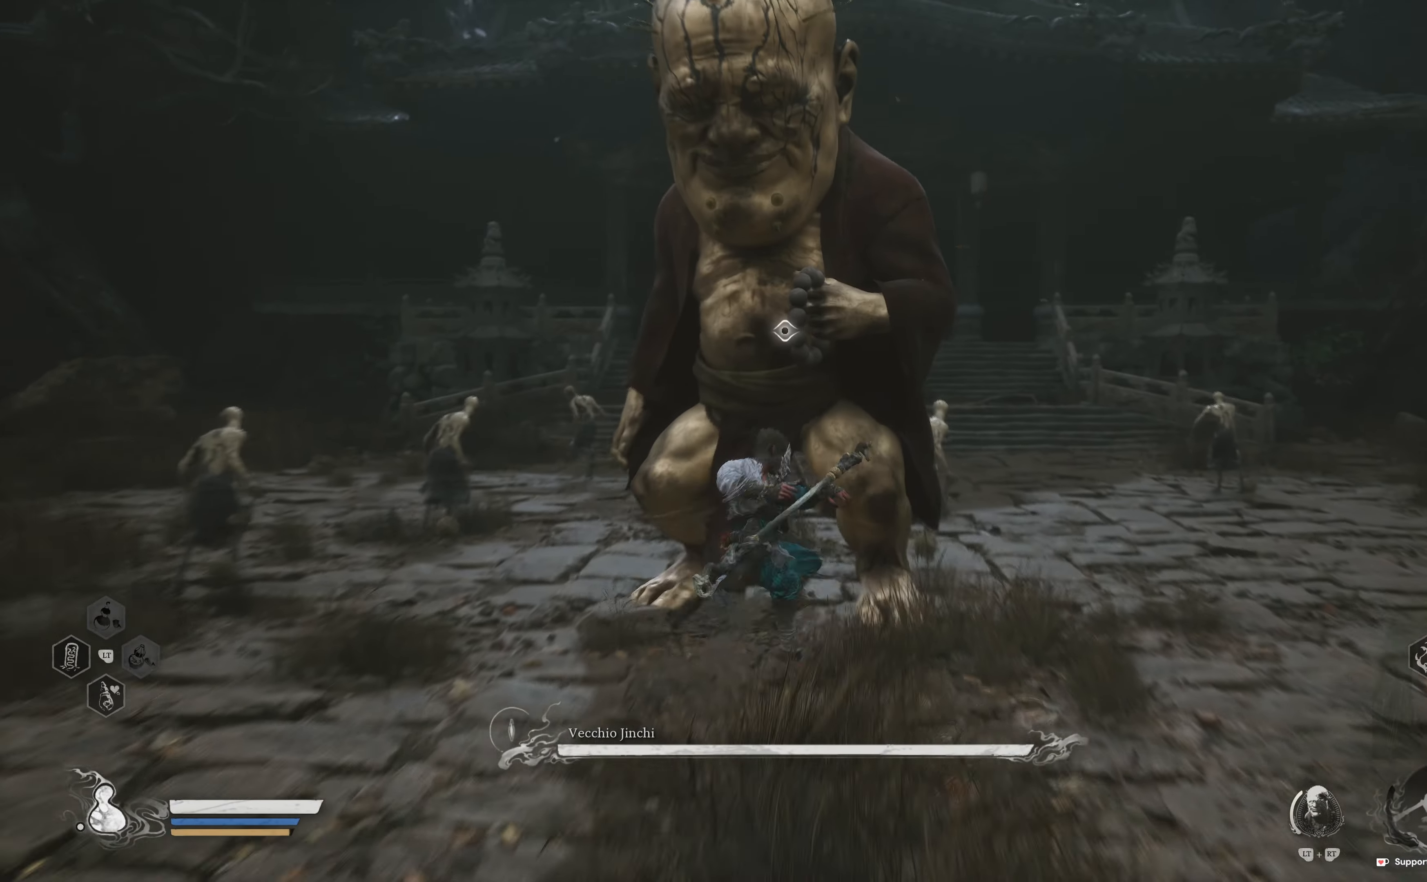
{"buttons": ["R1"], "left_stick": "up", "right_stick": "center", "events": [[67, "R1", "up"], [100, "left_stick", "center"], [133, "R1", "down"], [200, "left_stick", "up"], [217, "R1", "up"], [300, "R1", "down"], [367, "left_stick", "center"], [400, "R1", "up"], [450, "R1", "down"], [450, "left_stick", "up"]]}
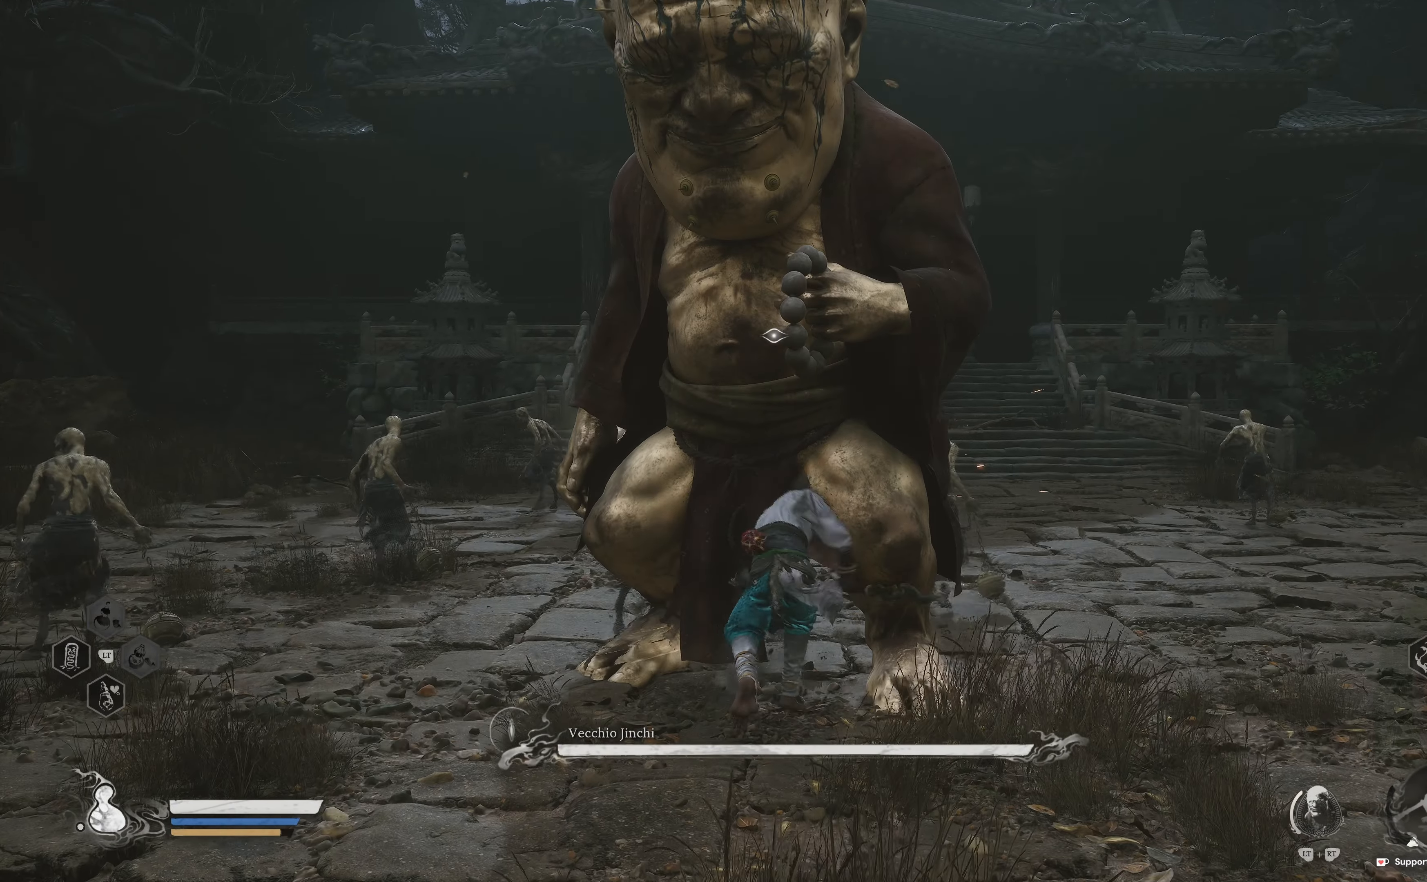
{"buttons": ["R1"], "left_stick": "up", "right_stick": "center", "events": [[67, "R1", "up"], [117, "R1", "down"], [233, "R1", "up"], [267, "R1", "down"], [367, "R1", "up"], [400, "R1", "down"]]}
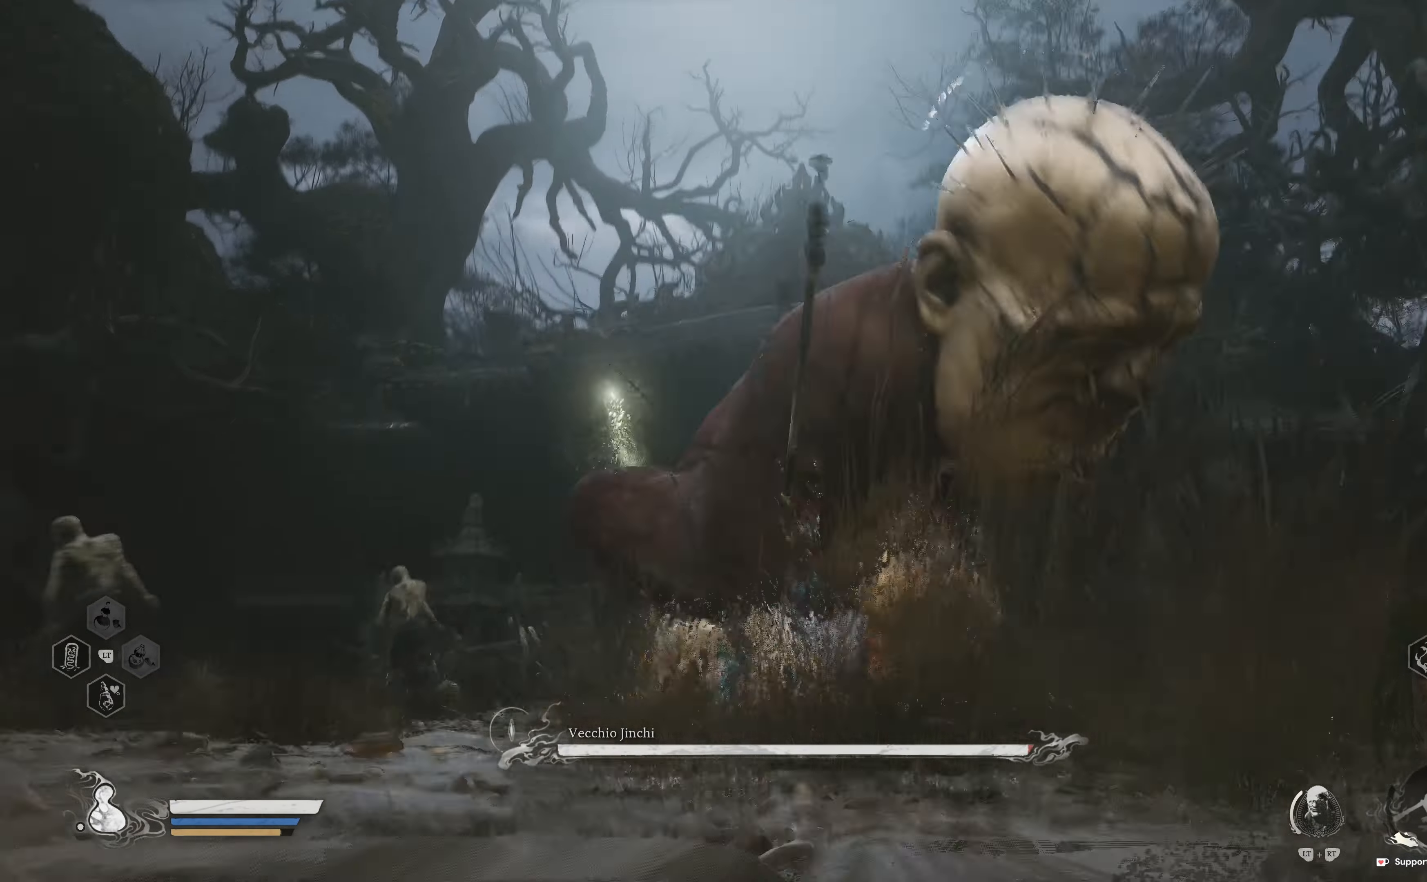
{"buttons": [], "left_stick": "up", "right_stick": "center", "events": [[33, "R1", "up"], [83, "R1", "down"], [150, "R1", "up"], [217, "R1", "down"], [333, "R1", "up"], [383, "R1", "down"], [483, "R1", "up"]]}
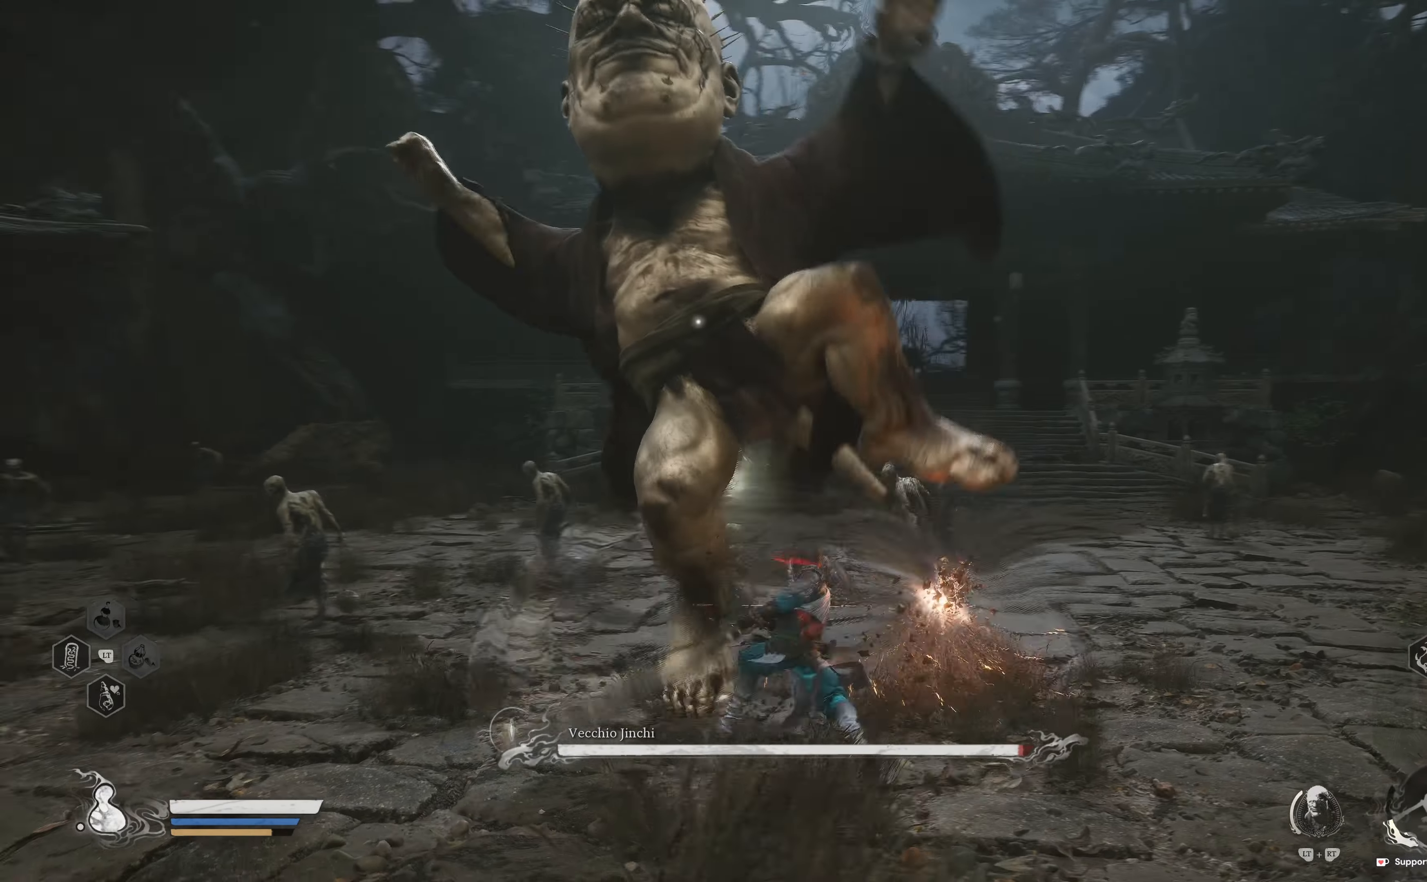
{"buttons": ["B"], "left_stick": "up-right", "right_stick": "center", "events": [[33, "R1", "down"], [117, "R1", "up"], [183, "left_stick", "up-right"], [350, "B", "down"], [433, "B", "up"], [483, "B", "down"]]}
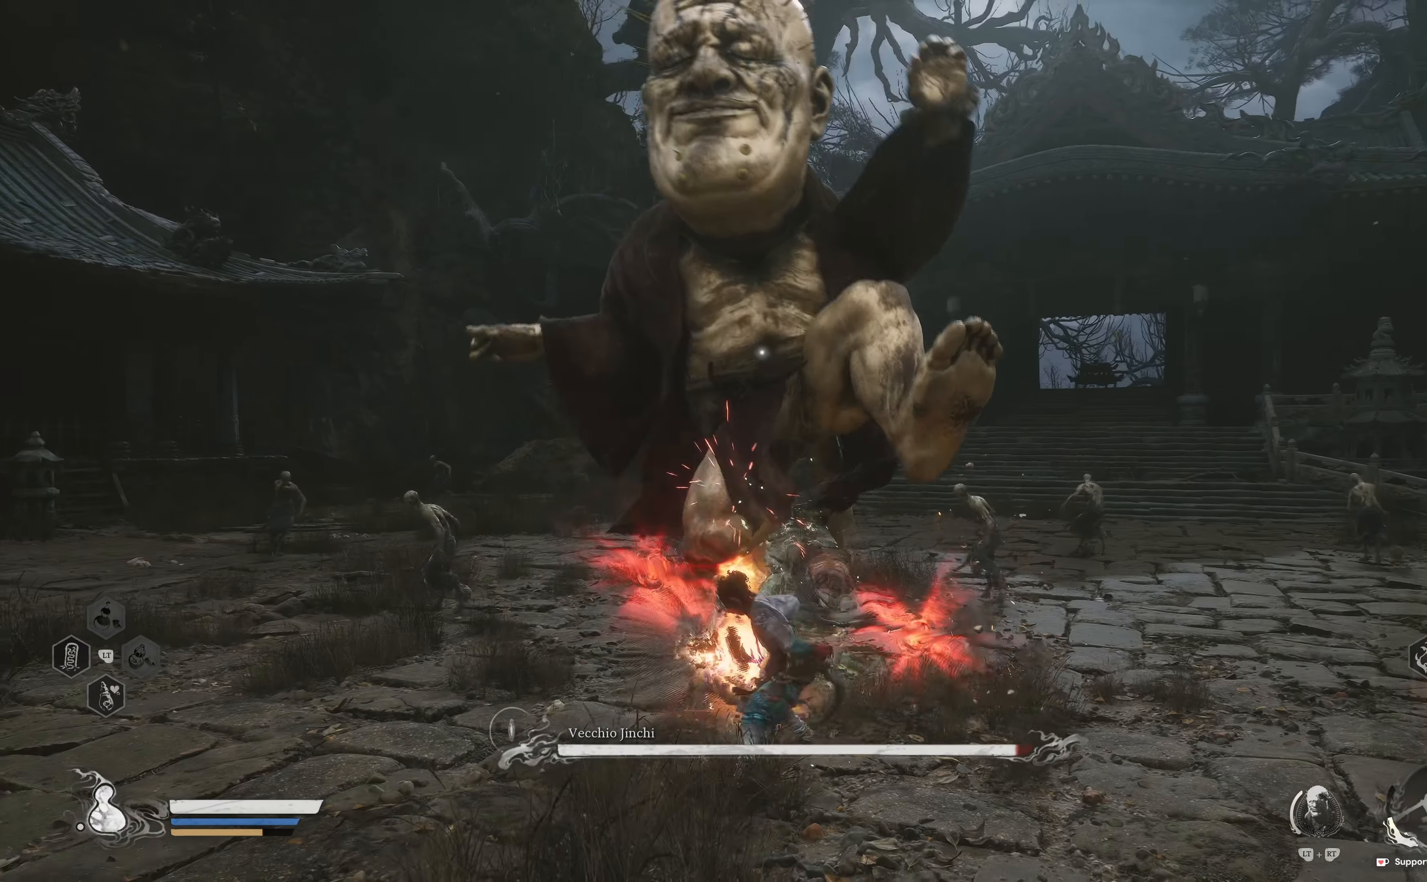
{"buttons": ["R1"], "left_stick": "up-right", "right_stick": "center", "events": [[67, "B", "up"], [233, "left_stick", "right"], [400, "left_stick", "up-right"], [450, "R1", "down"]]}
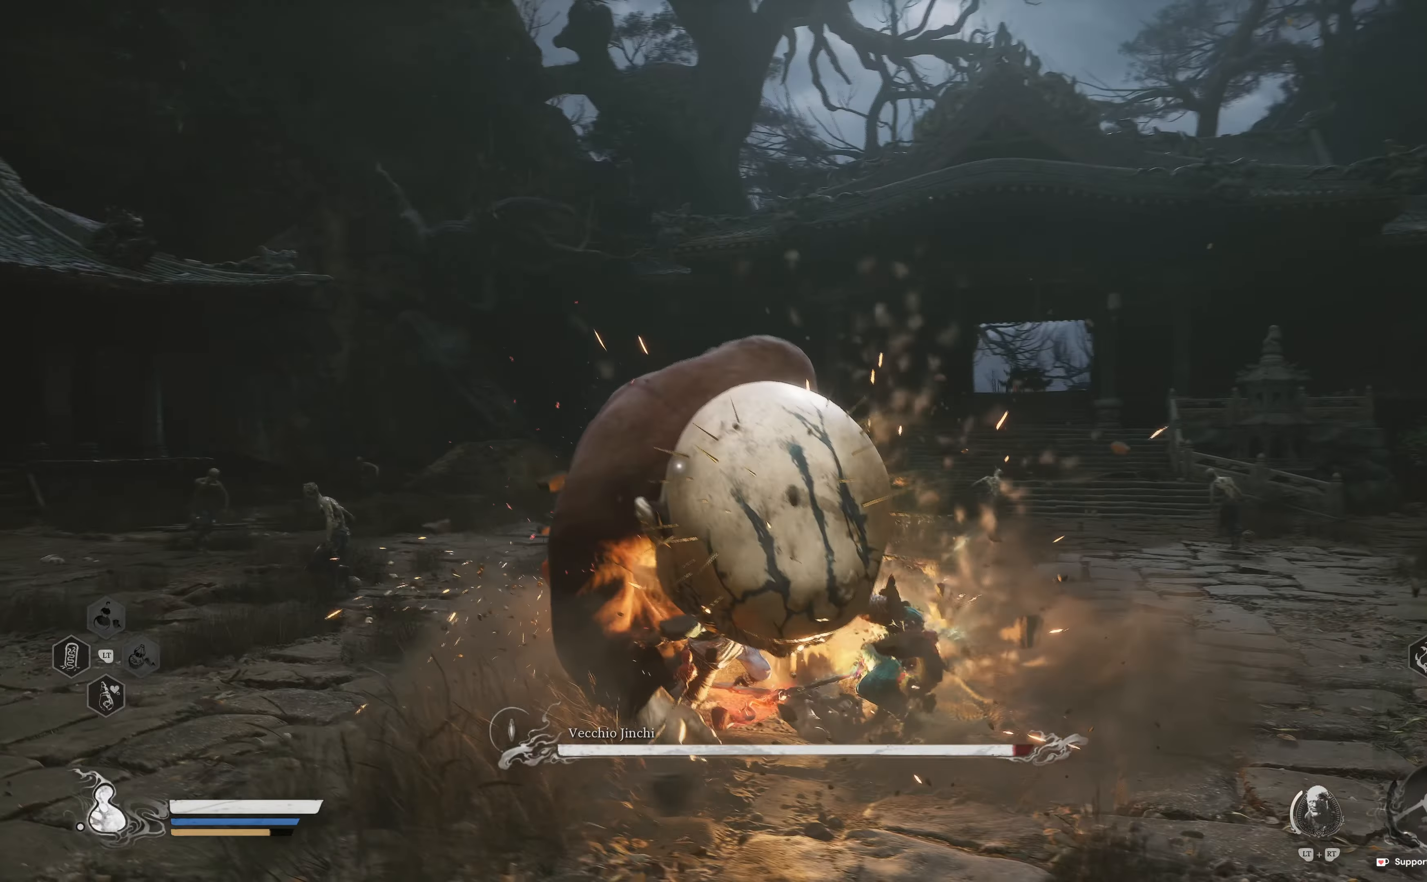
{"buttons": ["R1"], "left_stick": "up-left", "right_stick": "center", "events": [[17, "left_stick", "up"], [33, "R1", "up"], [133, "R1", "down"], [217, "R1", "up"], [250, "left_stick", "up-left"], [267, "R1", "down"], [367, "R1", "up"], [433, "R1", "down"]]}
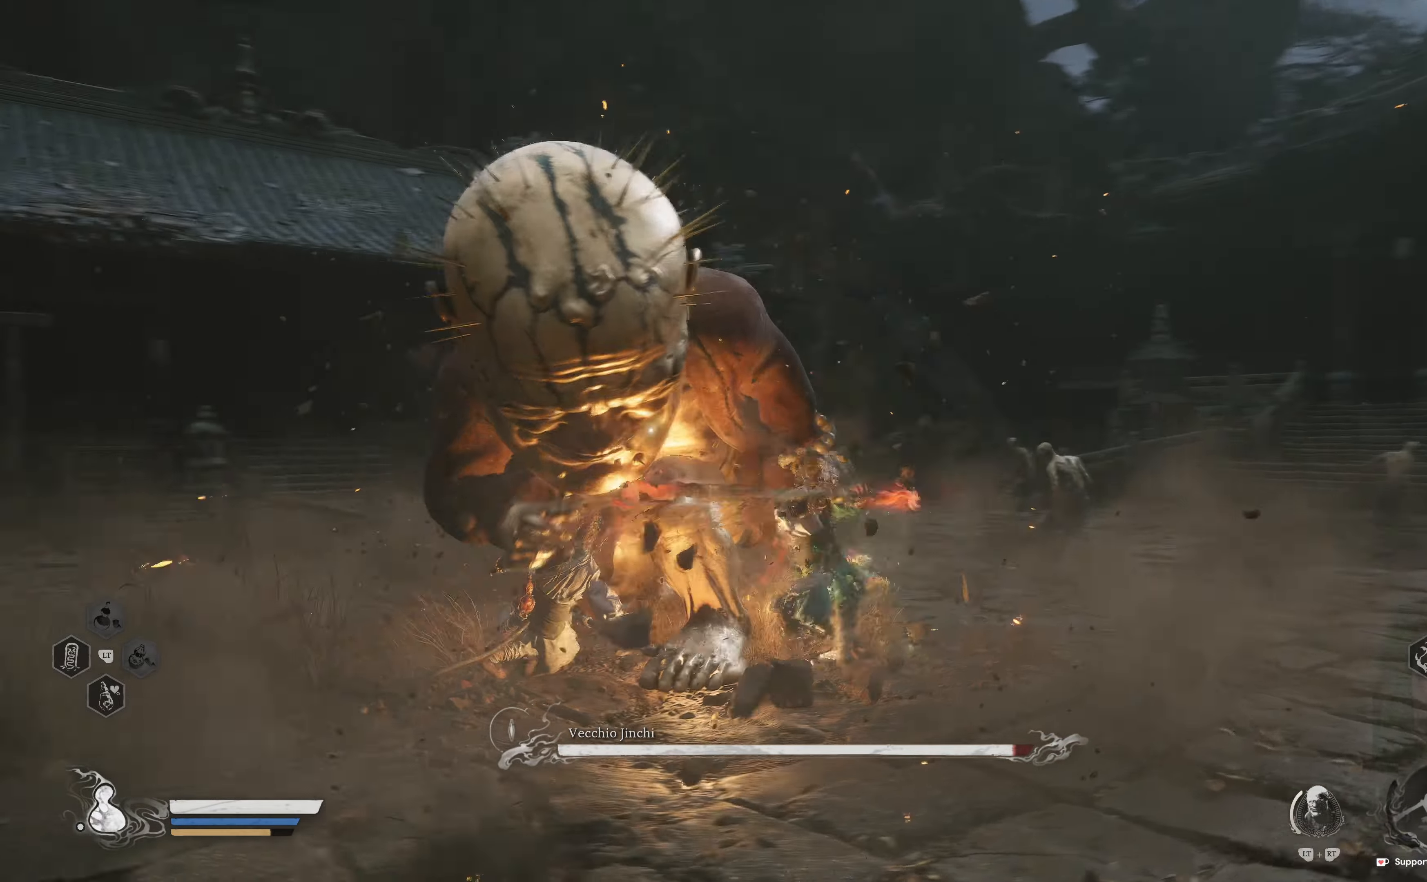
{"buttons": ["R1"], "left_stick": "up", "right_stick": "center", "events": [[17, "R1", "up"], [83, "R1", "down"], [183, "R1", "up"], [250, "R1", "down"], [367, "R1", "up"], [433, "R1", "down"], [433, "left_stick", "up"]]}
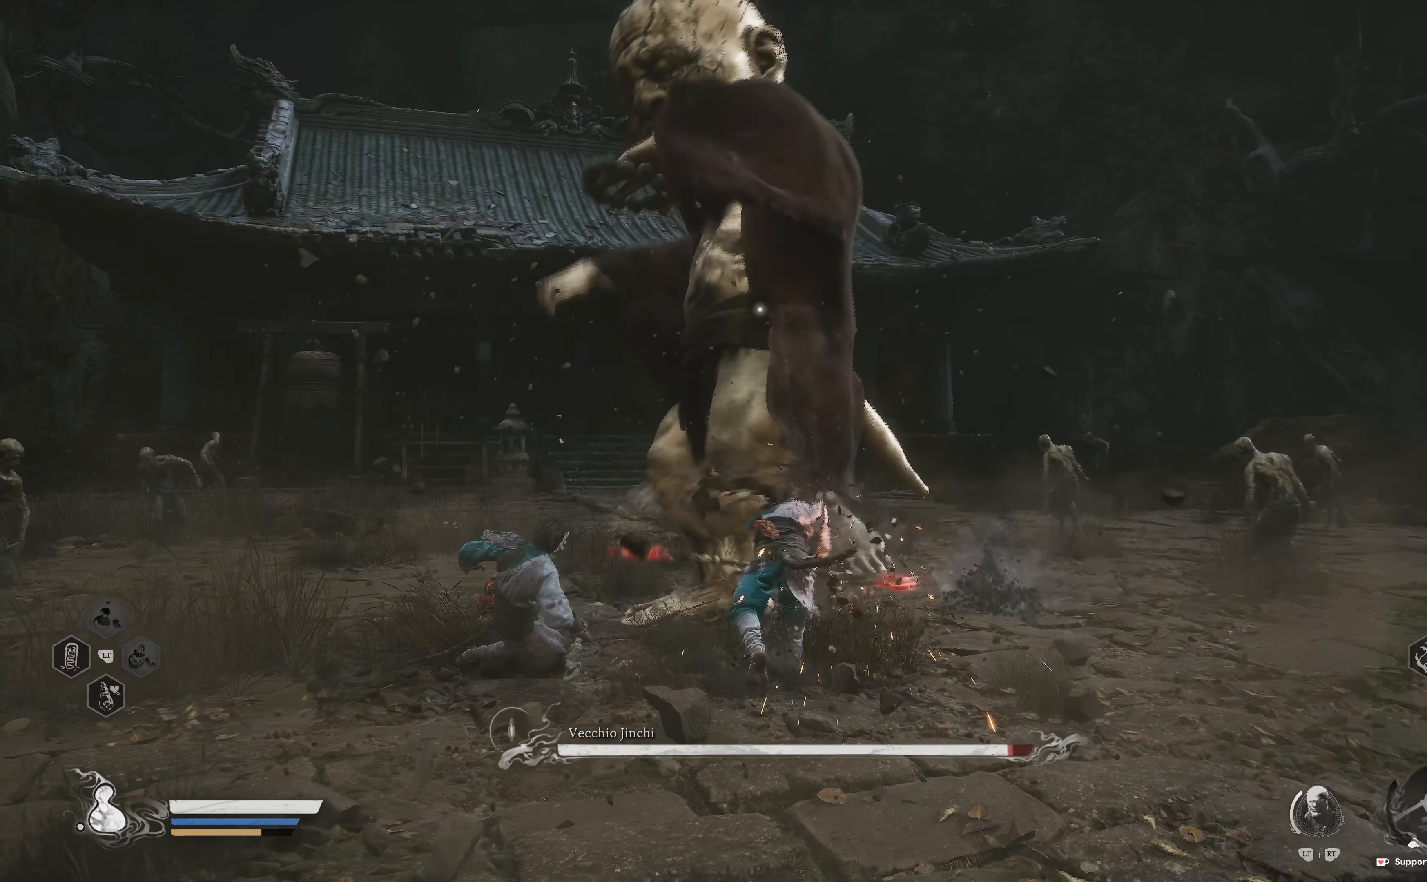
{"buttons": ["R1"], "left_stick": "up", "right_stick": "center", "events": [[50, "R1", "up"], [100, "R1", "down"], [217, "R1", "up"], [283, "R1", "down"], [383, "R1", "up"], [450, "R1", "down"]]}
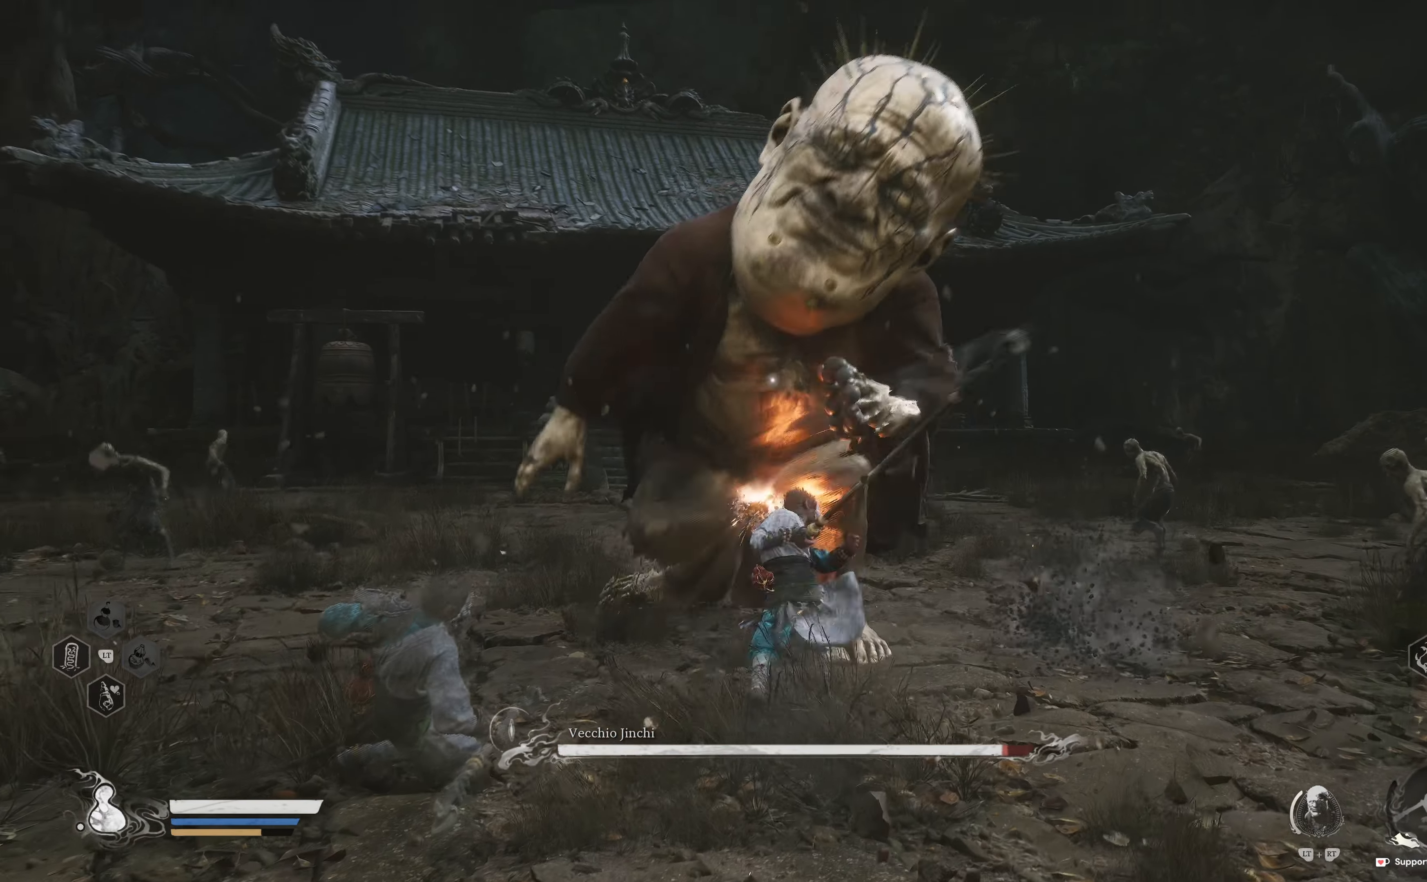
{"buttons": ["R2"], "left_stick": "up", "right_stick": "center", "events": [[50, "R1", "up"], [100, "R1", "down"], [217, "R1", "up"], [250, "R1", "down"], [367, "R1", "up"], [450, "R2", "down"]]}
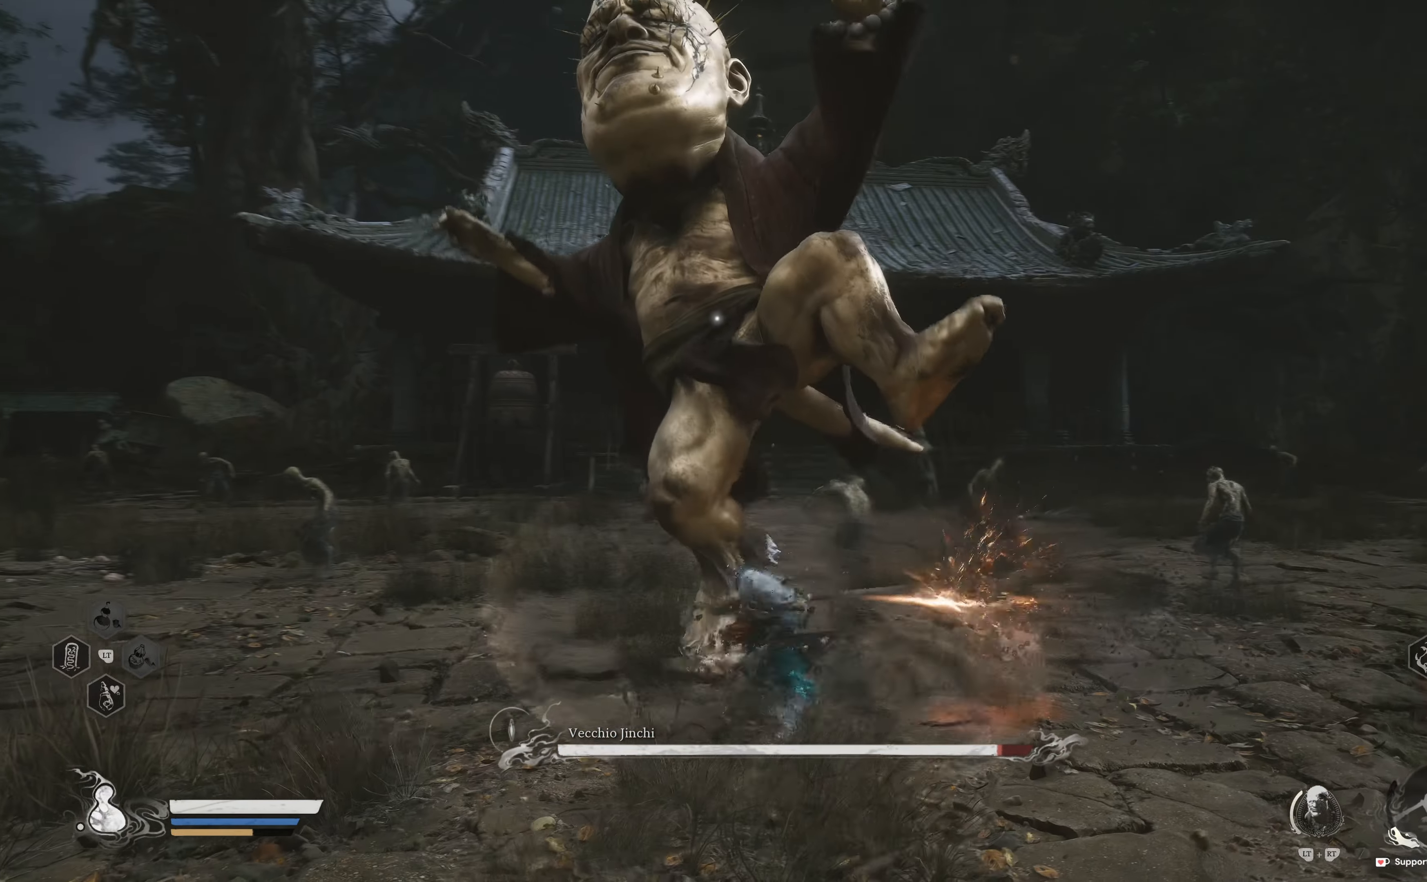
{"buttons": ["R2"], "left_stick": "up", "right_stick": "center", "events": [[83, "R2", "up"], [150, "R2", "down"], [283, "R2", "up"], [433, "R2", "down"]]}
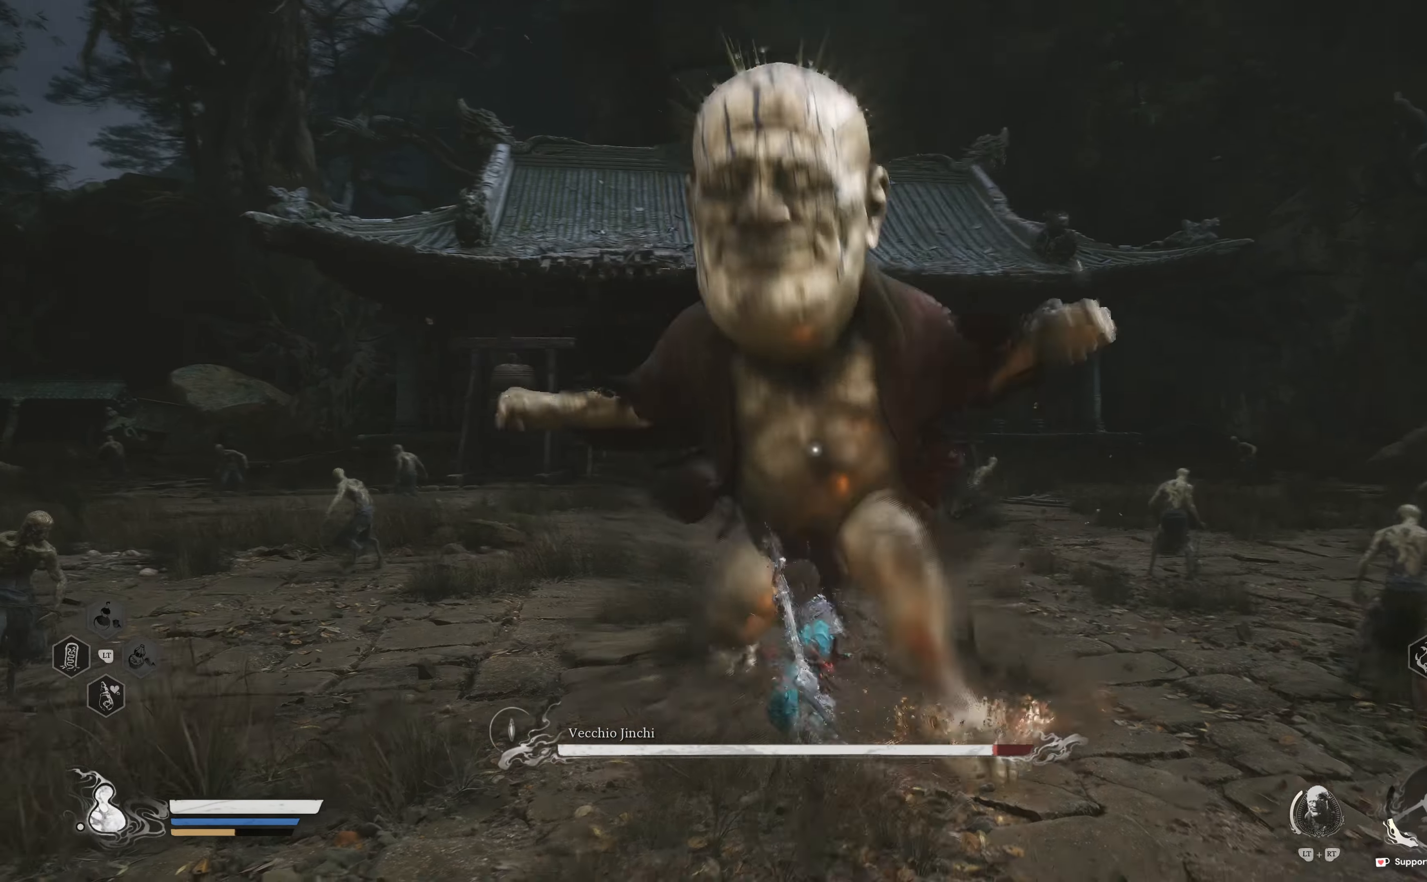
{"buttons": ["R2"], "left_stick": "up", "right_stick": "center", "events": [[67, "R2", "up"], [217, "R2", "down"], [317, "R2", "up"], [417, "R2", "down"]]}
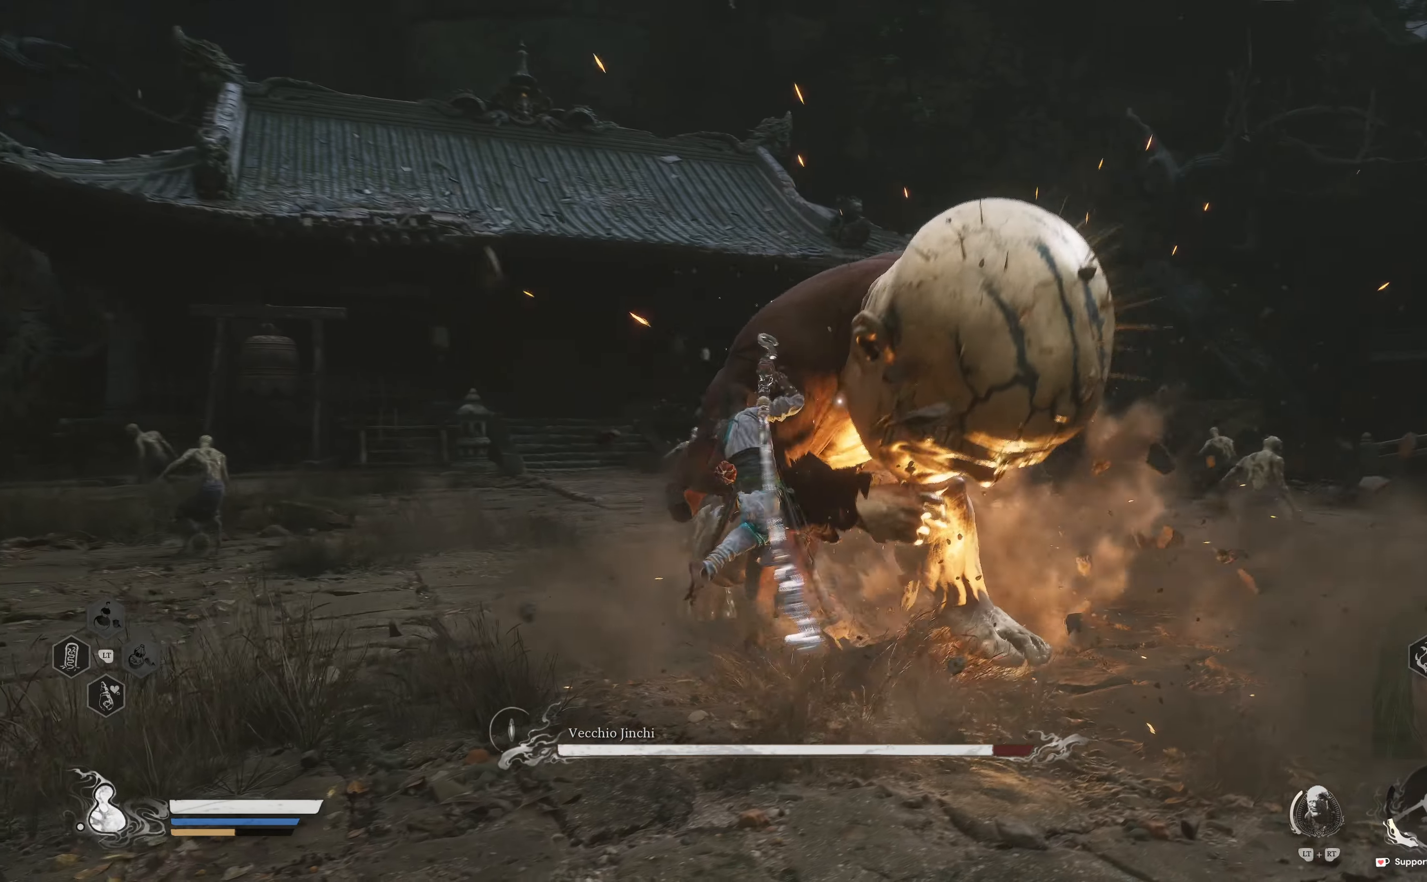
{"buttons": [], "left_stick": "up", "right_stick": "center", "events": [[33, "R2", "up"], [133, "R2", "down"], [267, "R2", "up"], [333, "R2", "down"], [467, "R2", "up"]]}
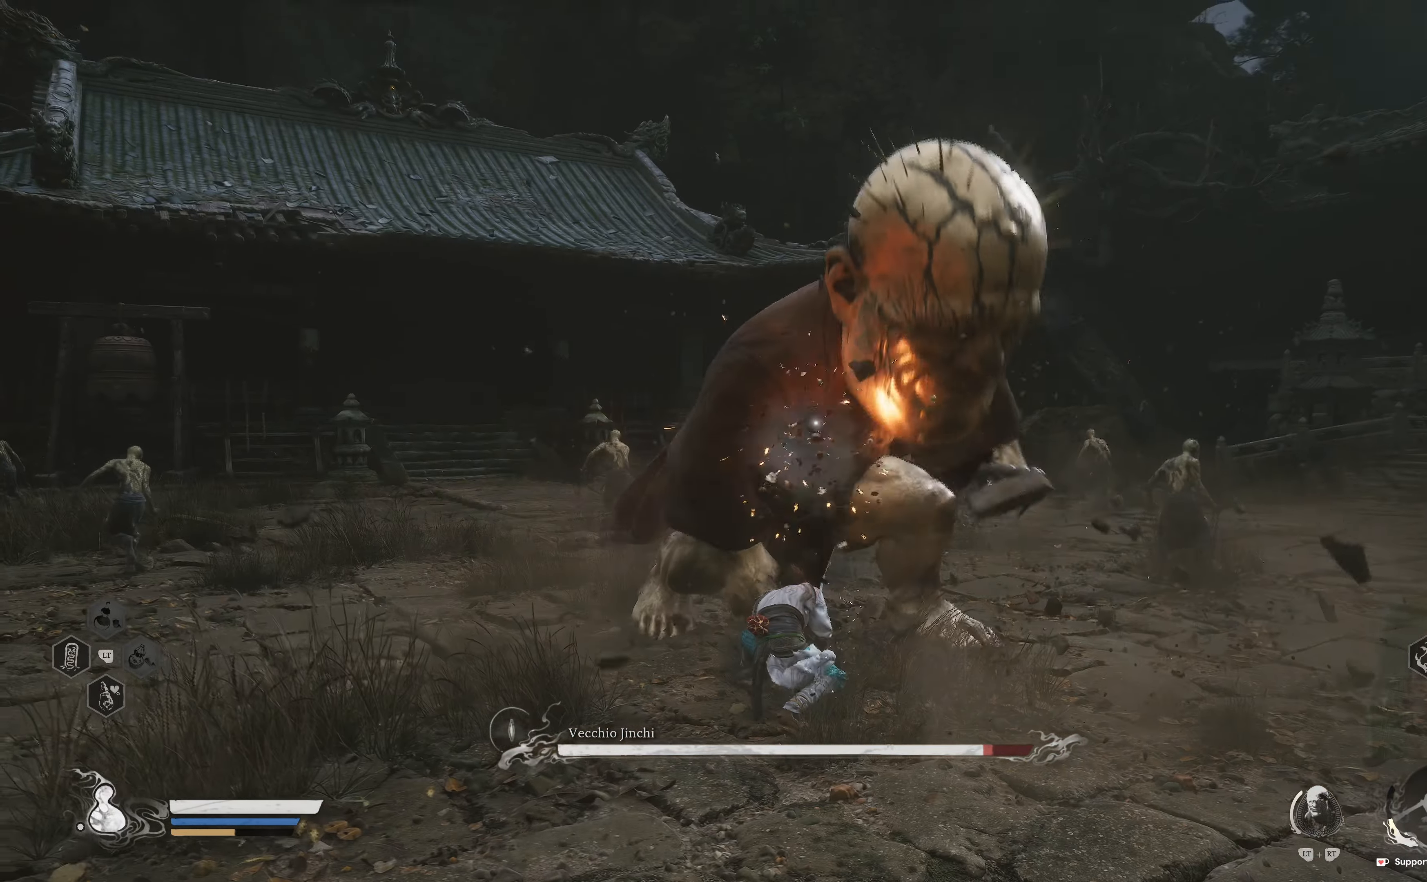
{"buttons": [], "left_stick": "right", "right_stick": "center", "events": [[50, "R2", "down"], [217, "R2", "up"], [300, "R2", "down"], [433, "R2", "up"], [483, "left_stick", "right"]]}
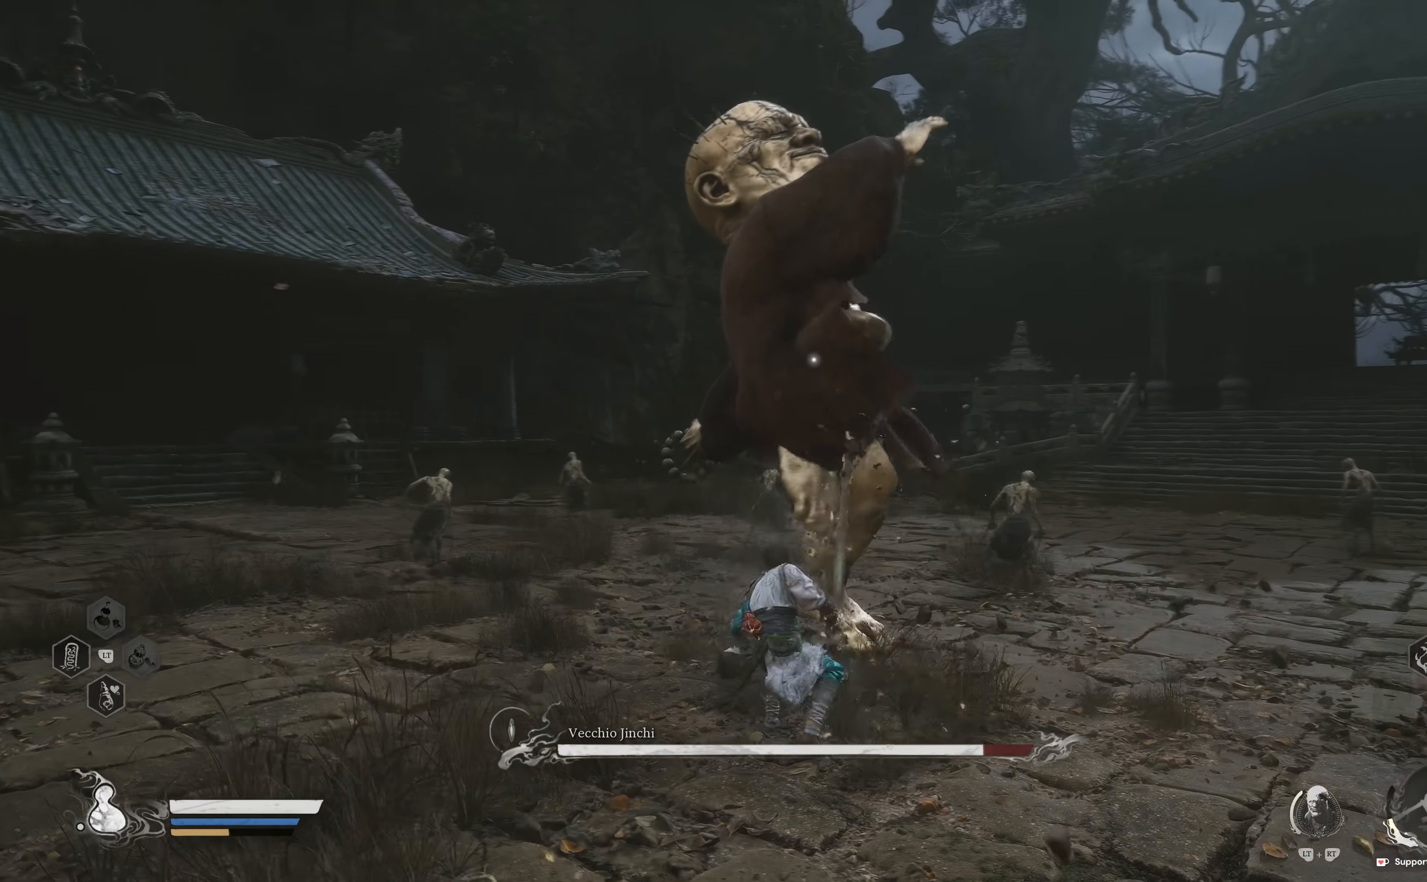
{"buttons": ["B"], "left_stick": "right", "right_stick": "center", "events": [[117, "B", "down"], [200, "B", "up"], [283, "B", "down"], [367, "B", "up"], [417, "B", "down"]]}
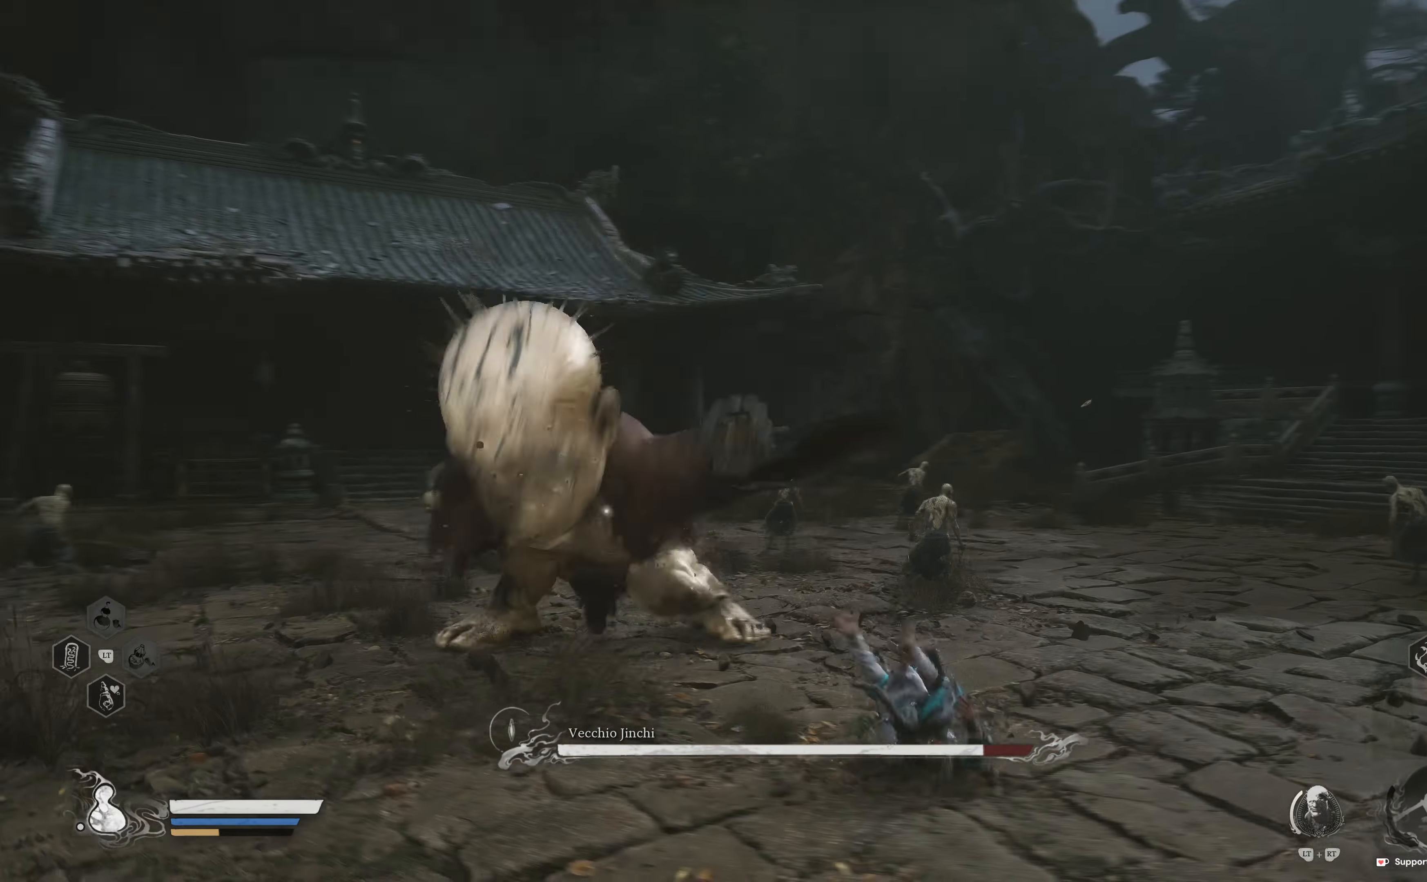
{"buttons": [], "left_stick": "down-right", "right_stick": "center", "events": [[17, "B", "up"], [250, "left_stick", "down-right"], [417, "B", "down"], [483, "B", "up"]]}
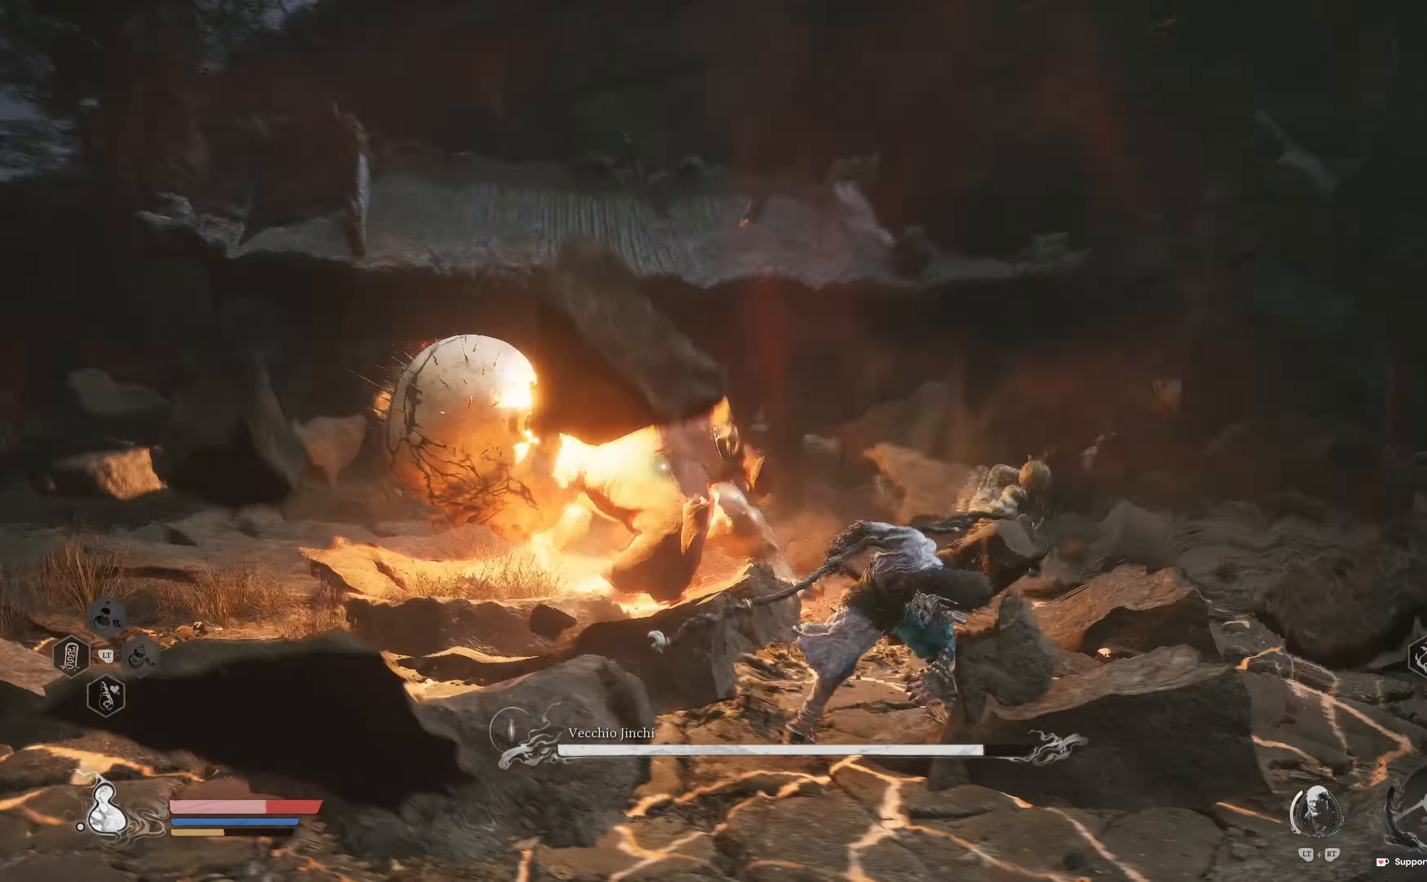
{"buttons": ["B"], "left_stick": "down-right", "right_stick": "center", "events": [[200, "left_stick", "center"], [267, "B", "down"], [317, "left_stick", "down-right"], [350, "B", "up"], [433, "B", "down"]]}
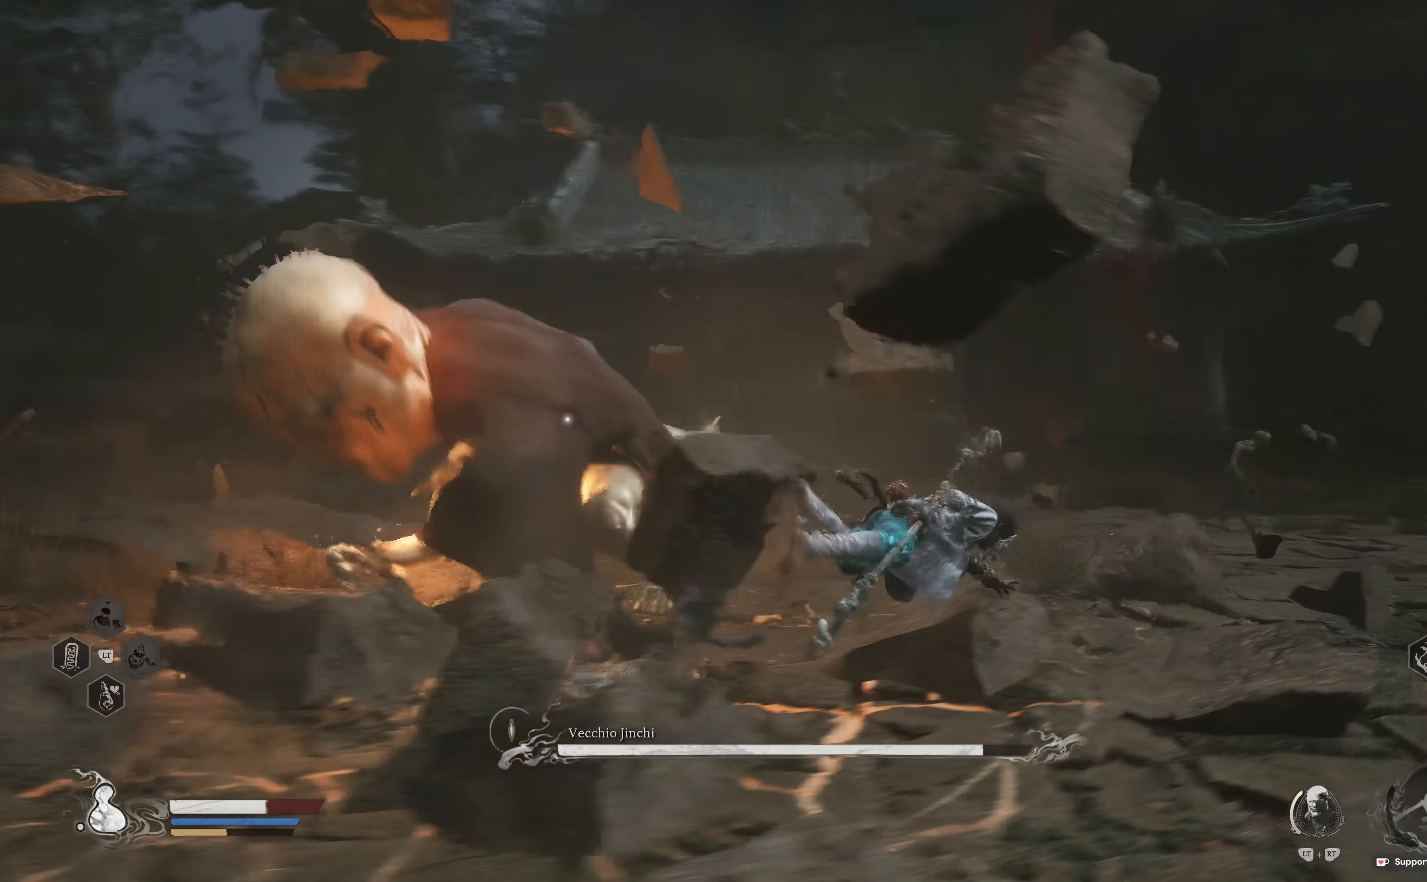
{"buttons": [], "left_stick": "down-right", "right_stick": "center", "events": [[17, "B", "up"]]}
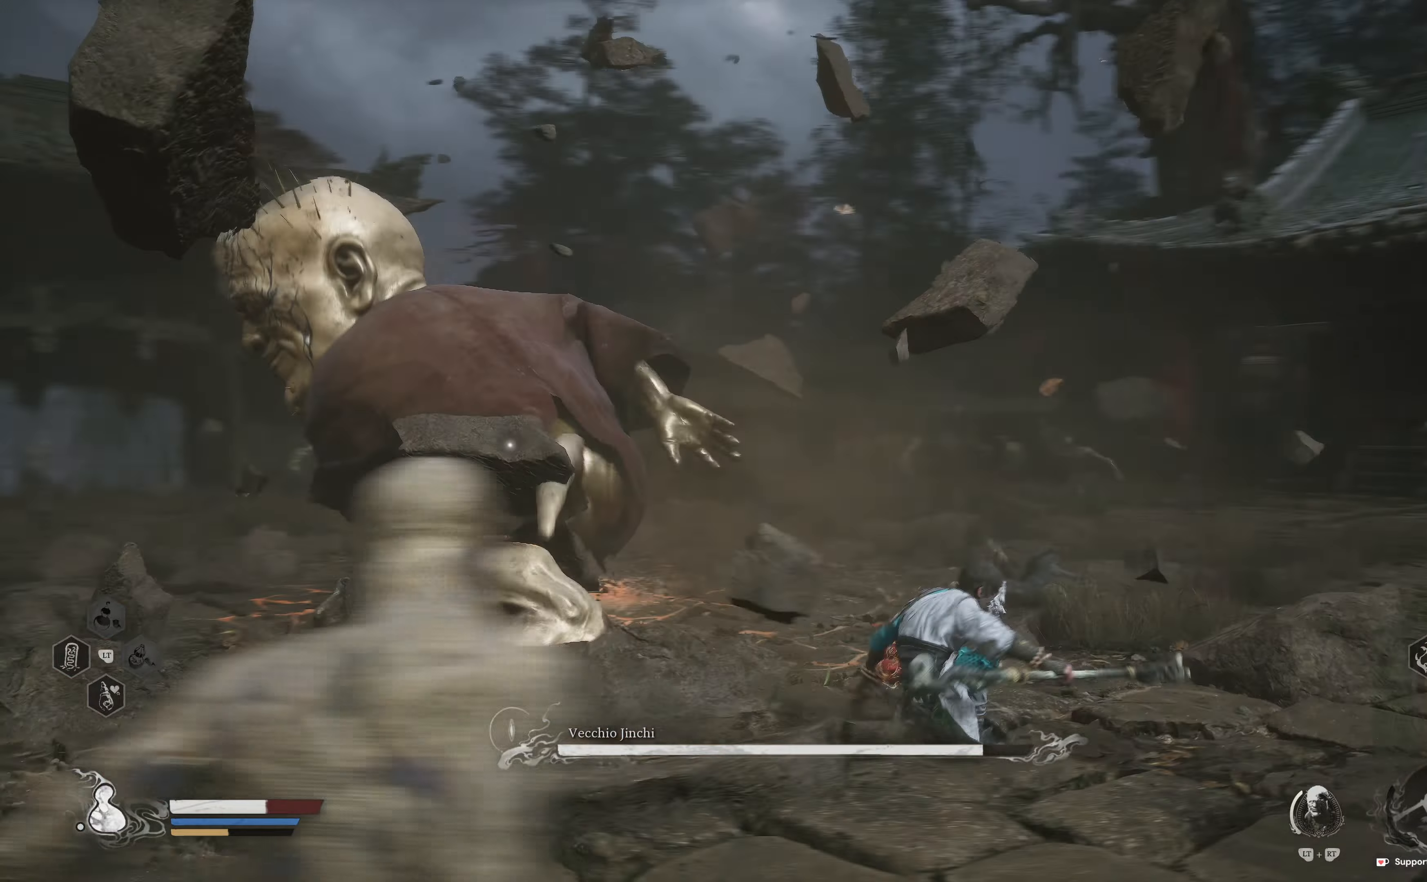
{"buttons": [], "left_stick": "down", "right_stick": "center", "events": [[133, "B", "down"], [217, "B", "up"], [333, "B", "down"], [400, "B", "up"], [483, "left_stick", "down"]]}
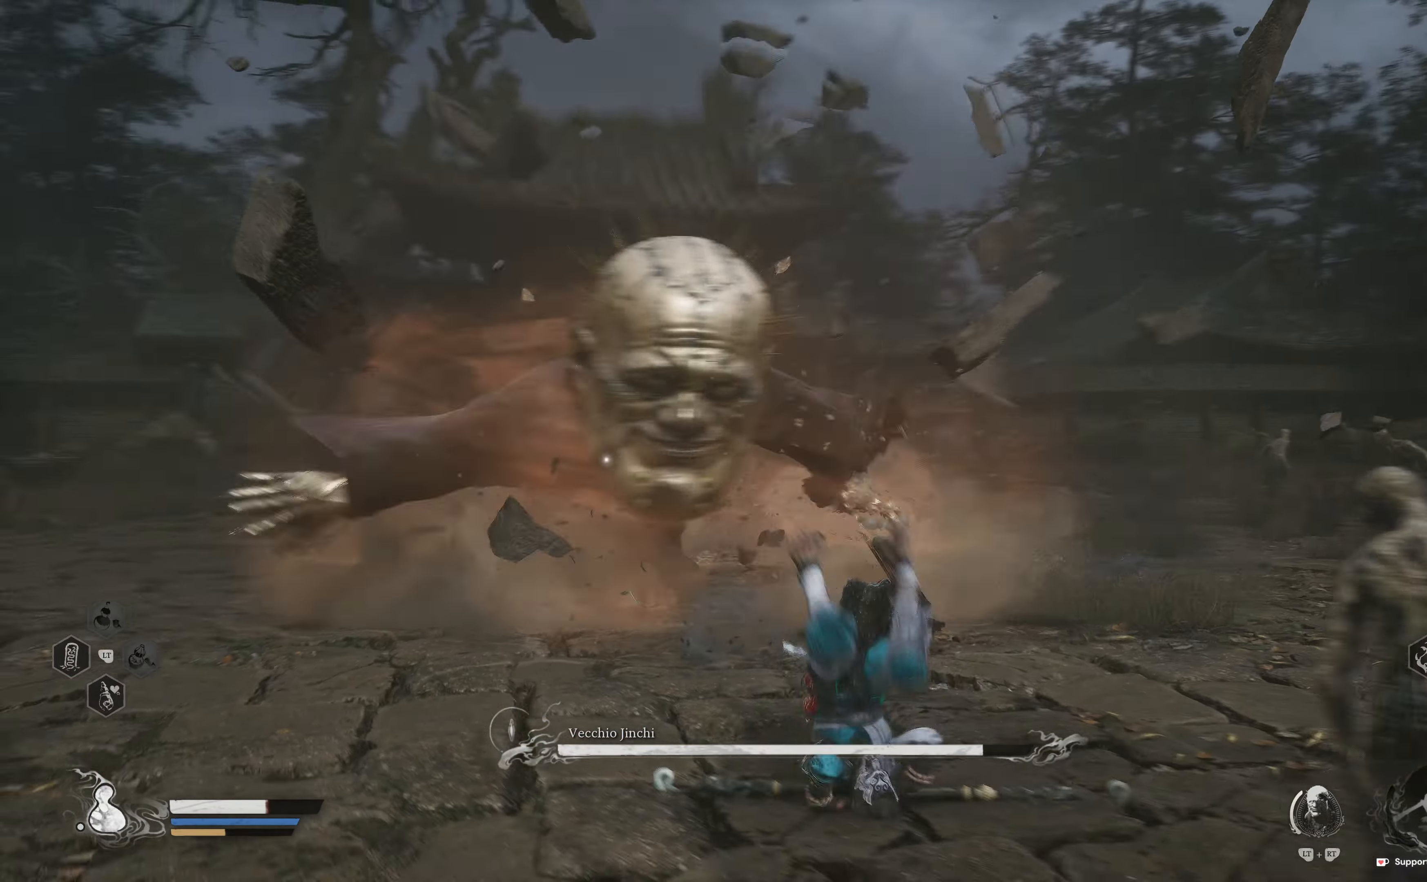
{"buttons": [], "left_stick": "down", "right_stick": "center", "events": []}
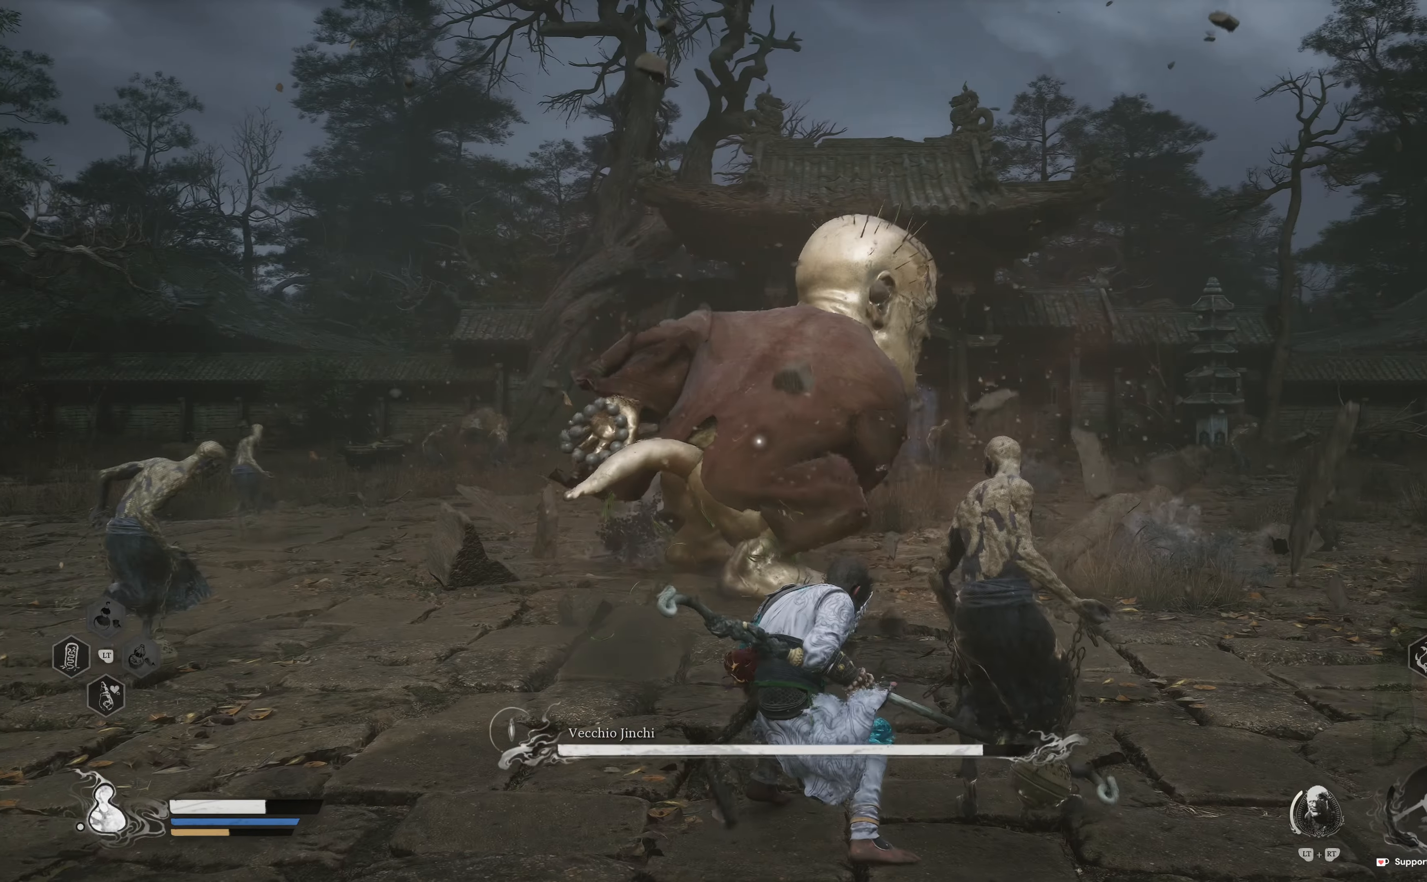
{"buttons": [], "left_stick": "down", "right_stick": "center", "events": [[233, "B", "down"], [283, "B", "up"]]}
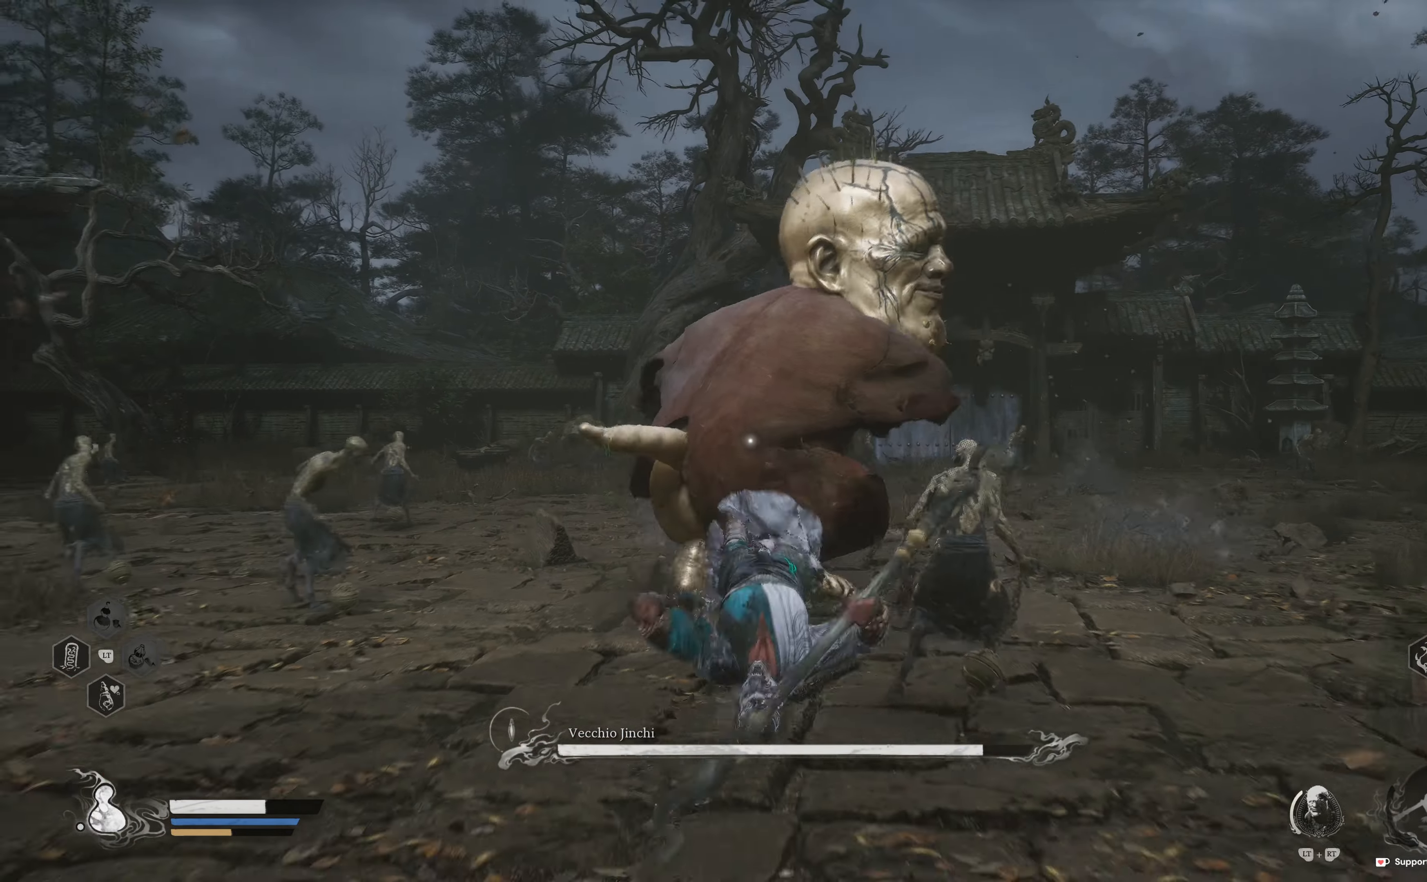
{"buttons": ["L2"], "left_stick": "down-right", "right_stick": "center", "events": [[317, "L2", "down"], [350, "B", "down"], [350, "left_stick", "down-right"], [483, "B", "up"]]}
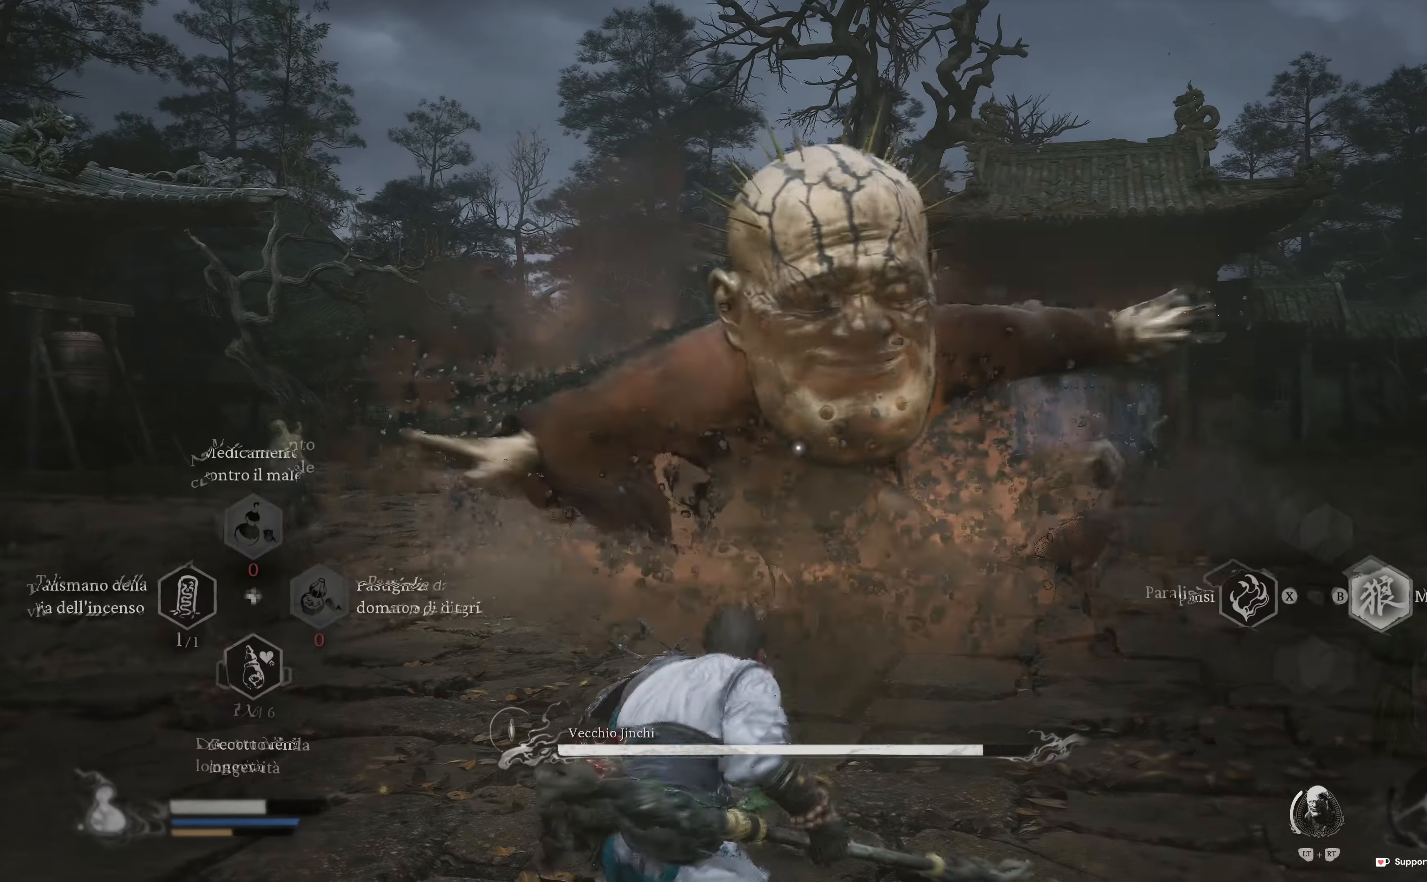
{"buttons": ["L2"], "left_stick": "up-right", "right_stick": "center", "events": [[267, "left_stick", "right"], [400, "left_stick", "up-right"]]}
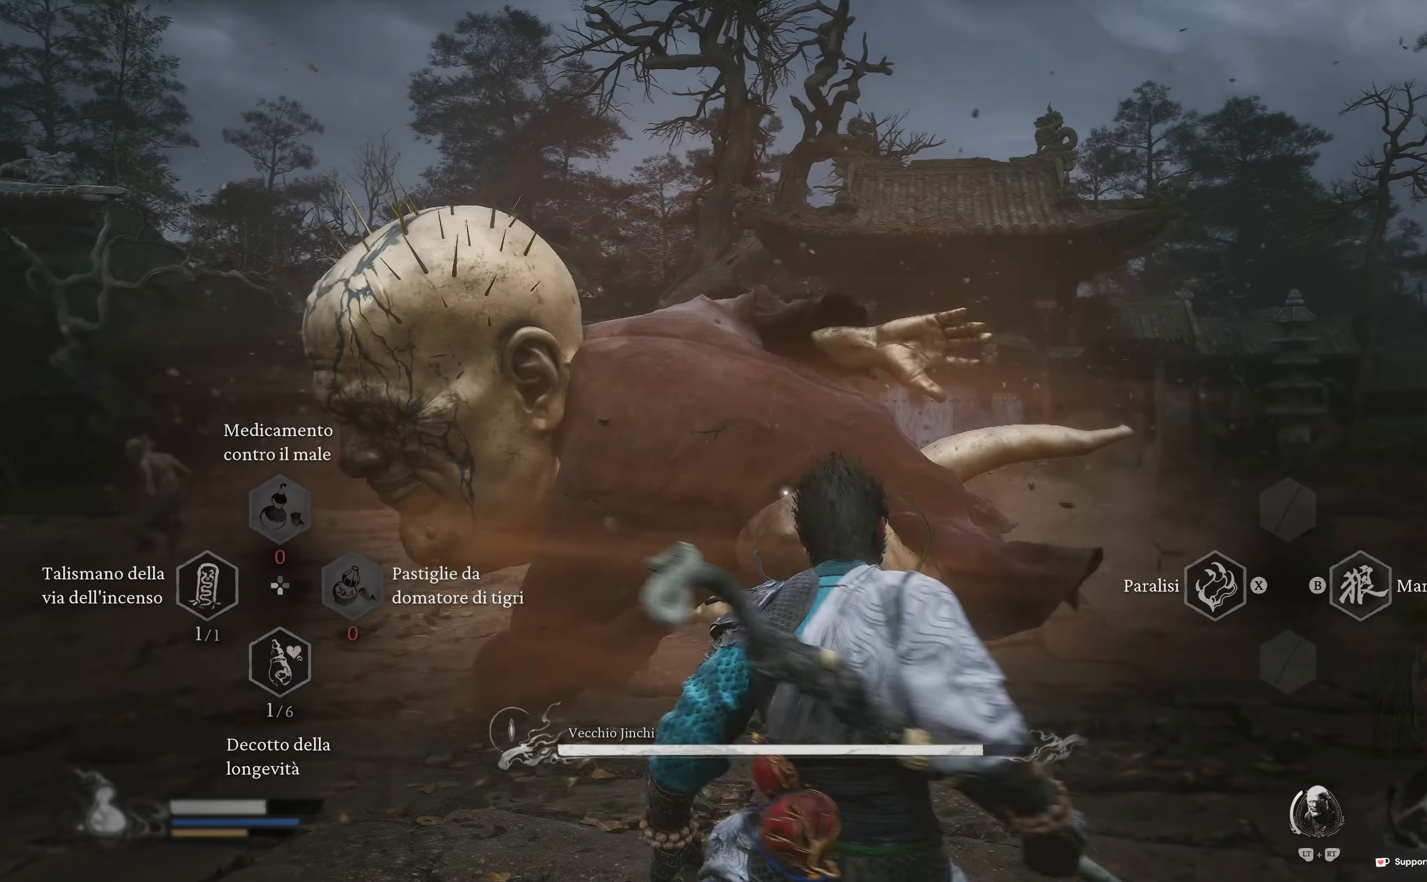
{"buttons": ["L2"], "left_stick": "right", "right_stick": "center", "events": [[67, "left_stick", "right"], [117, "B", "down"], [233, "B", "up"]]}
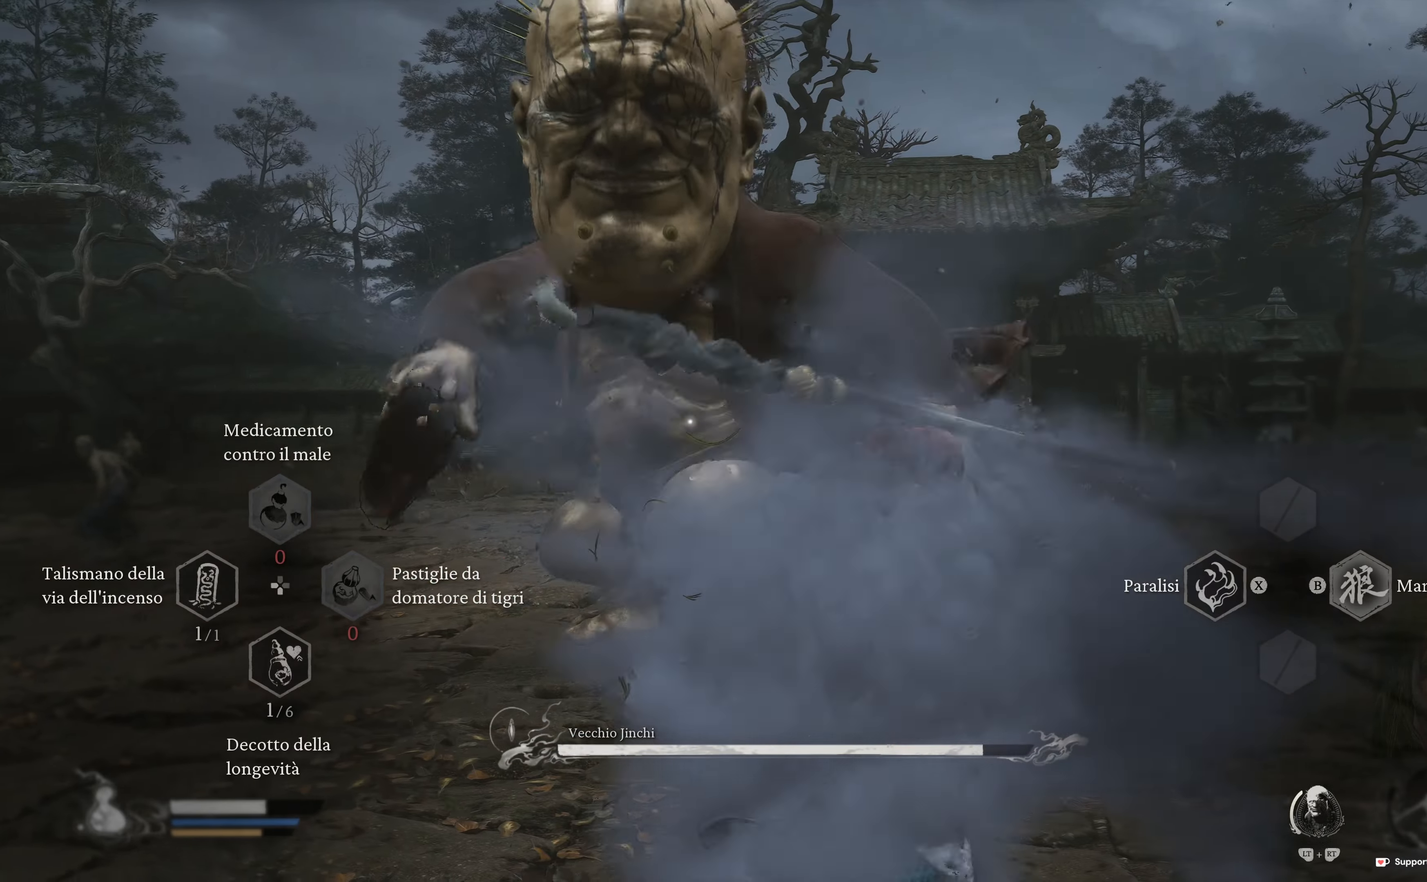
{"buttons": [], "left_stick": "up", "right_stick": "center", "events": [[83, "left_stick", "up"], [167, "L2", "up"], [300, "R2", "down"], [350, "left_stick", "center"], [433, "R2", "up"], [483, "left_stick", "up"]]}
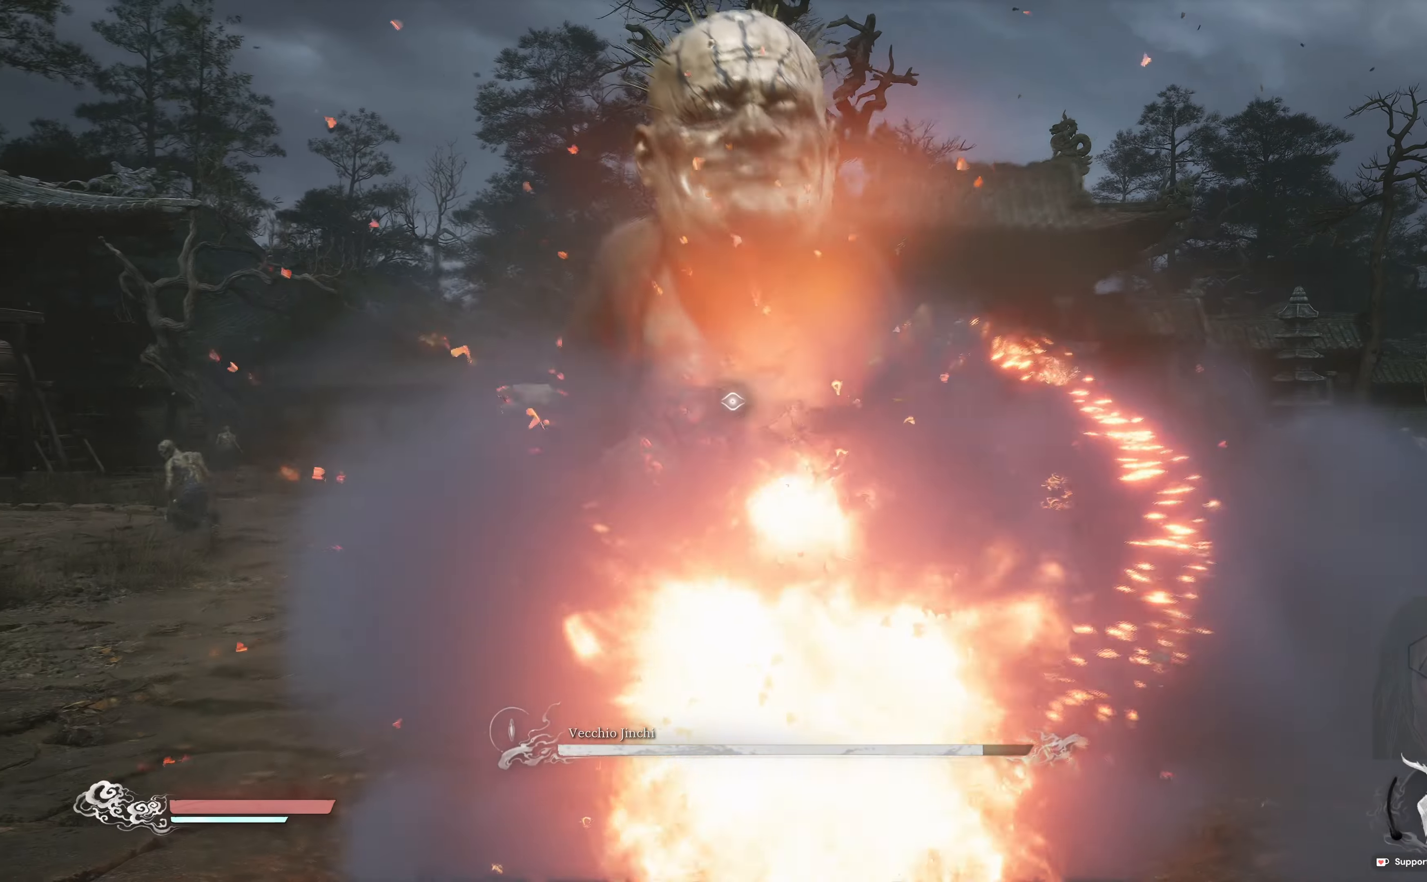
{"buttons": ["R2"], "left_stick": "up", "right_stick": "center", "events": [[33, "R2", "down"], [167, "R2", "up"], [317, "R2", "down"]]}